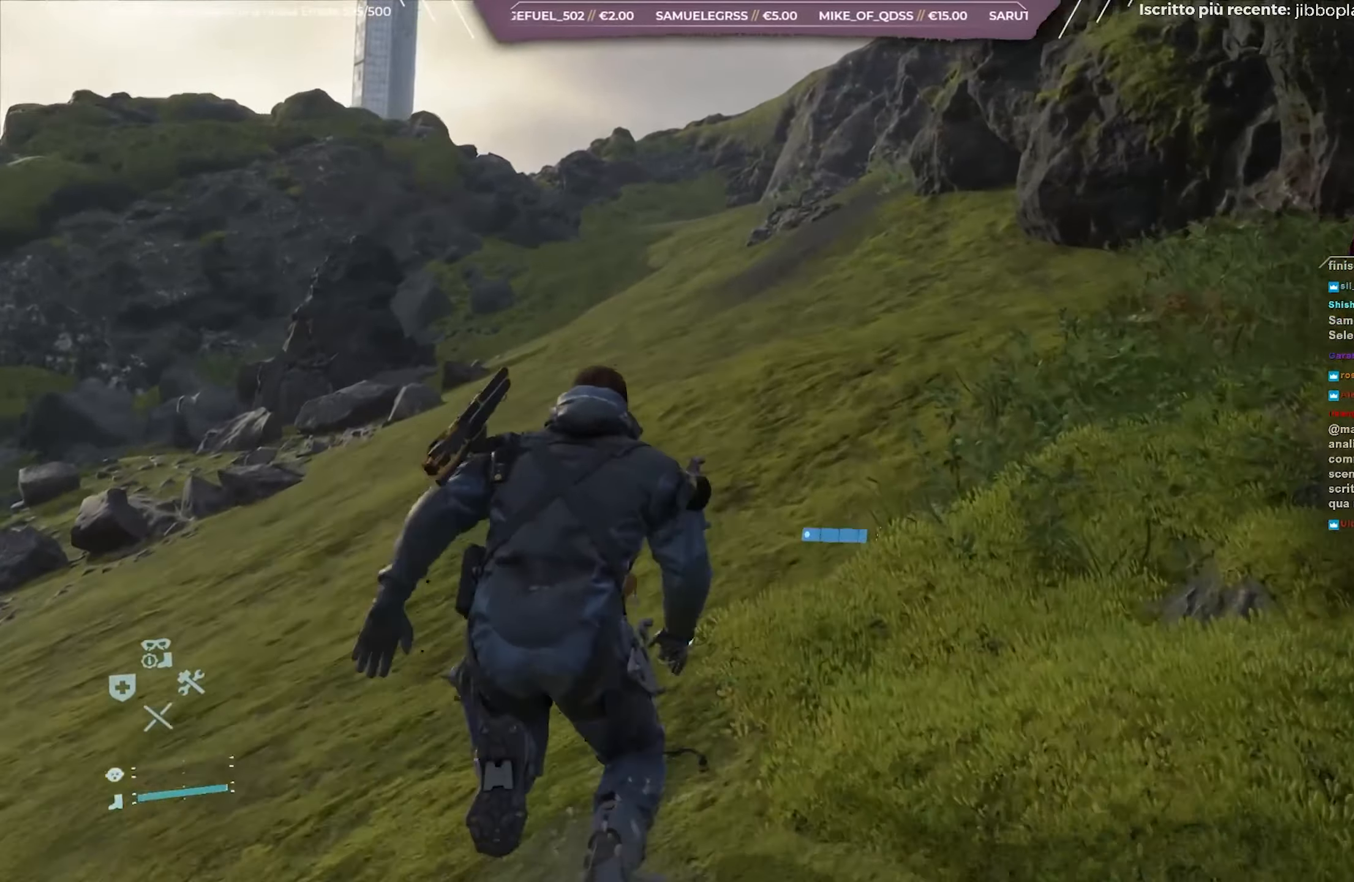
Gameplay with a controller (Xbox layout); each line is a JSON object with the inputs held at the frame after it. "events" lists button and stick changes between this image and that frame as [ms after this image, input, new state], when the widget could be followed in between. Not read: START.
{"buttons": [], "left_stick": "up", "right_stick": "center", "events": [[183, "right_stick", "left"], [383, "right_stick", "center"]]}
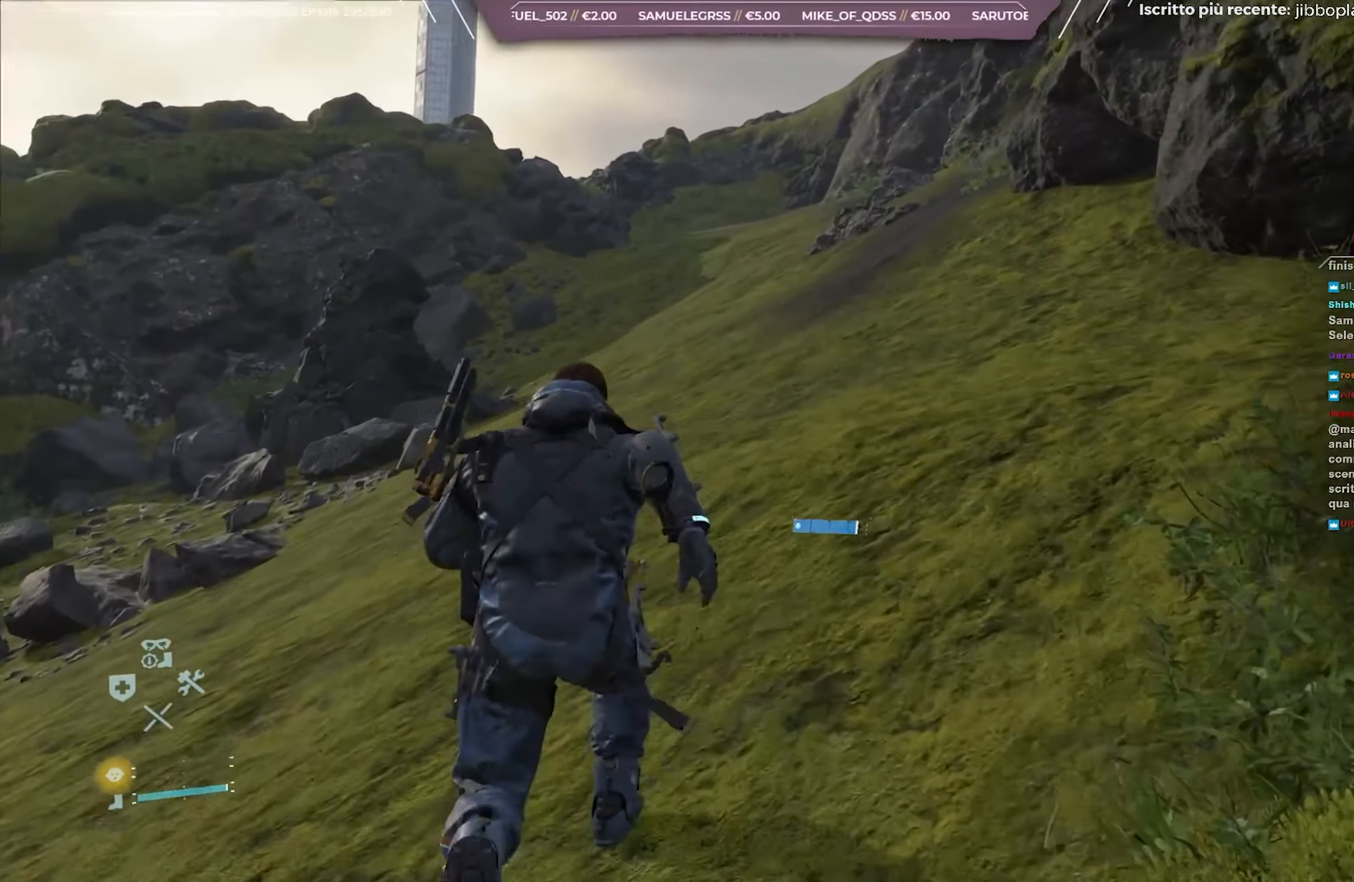
{"buttons": [], "left_stick": "up", "right_stick": "center", "events": [[50, "right_stick", "left"], [217, "right_stick", "center"]]}
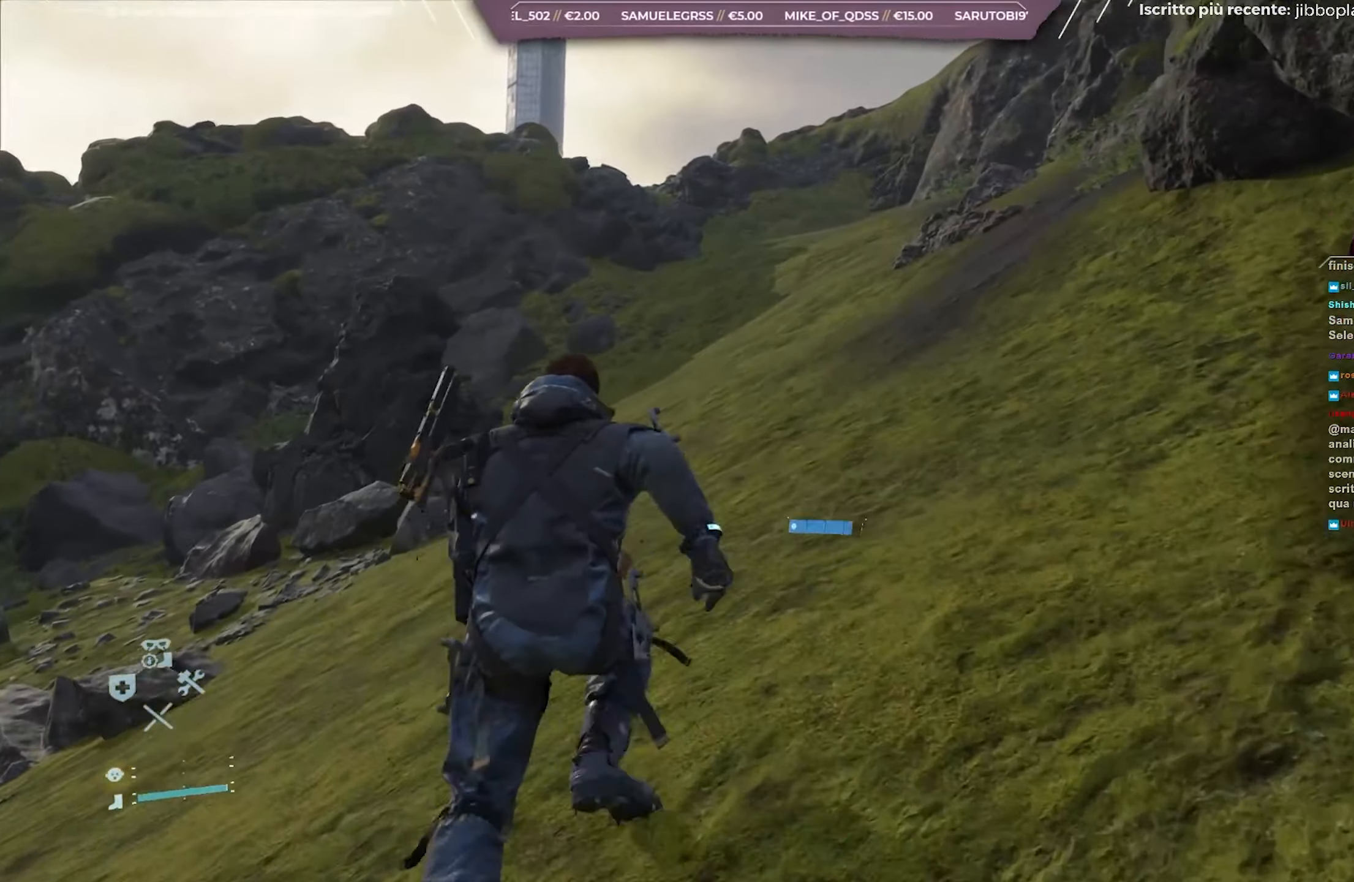
{"buttons": [], "left_stick": "up", "right_stick": "center", "events": []}
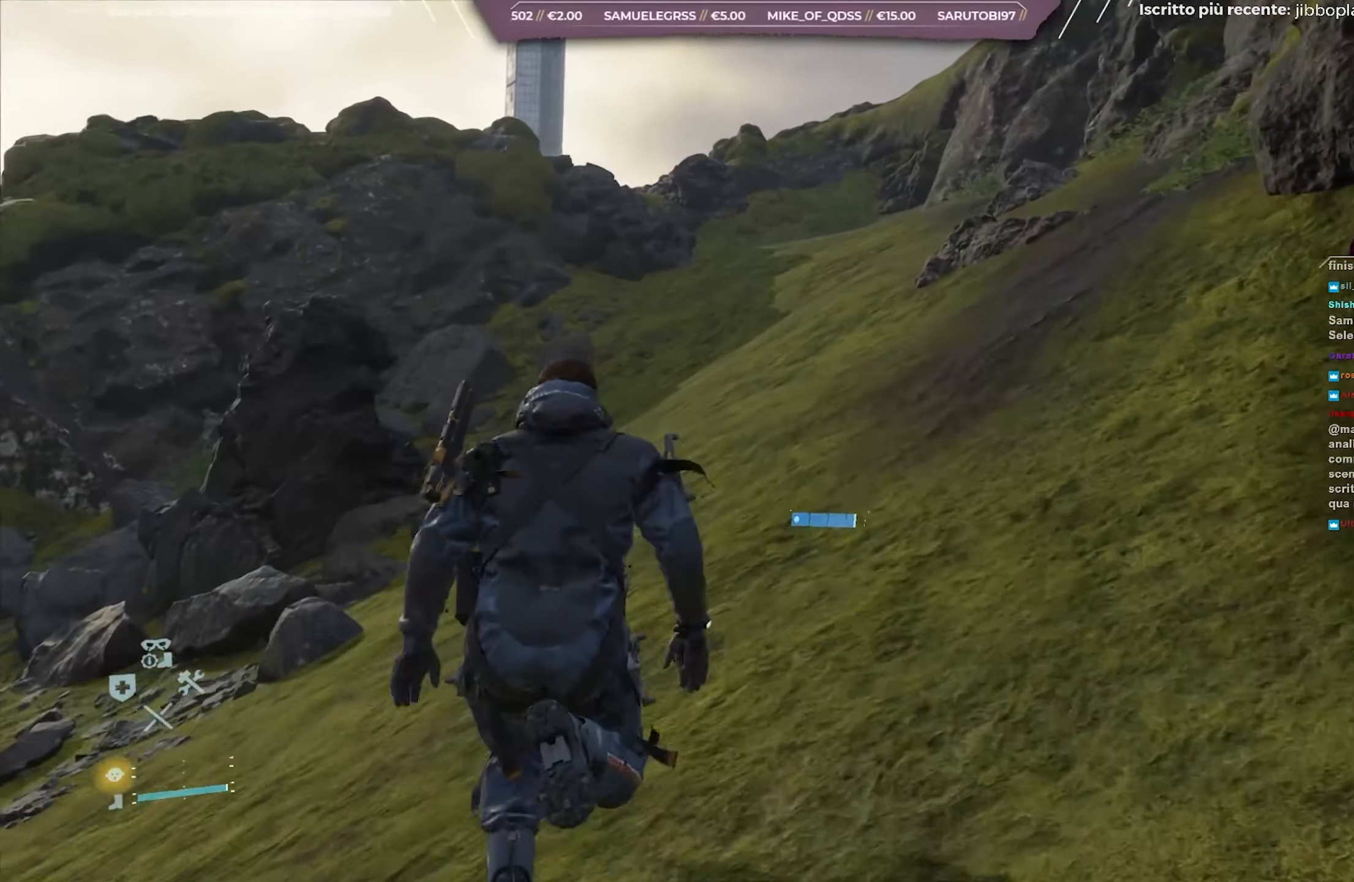
{"buttons": [], "left_stick": "up", "right_stick": "center", "events": []}
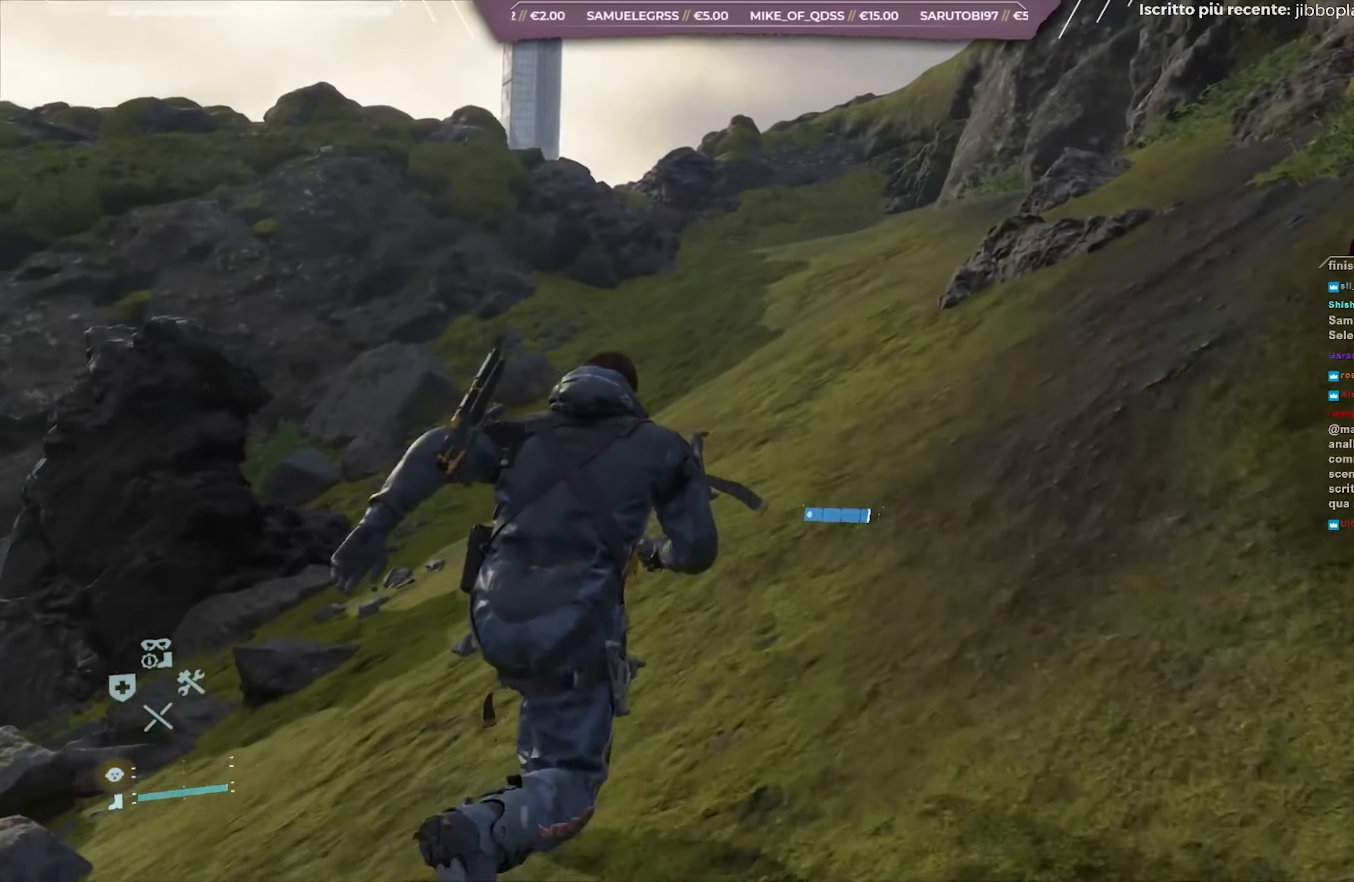
{"buttons": [], "left_stick": "up", "right_stick": "center", "events": []}
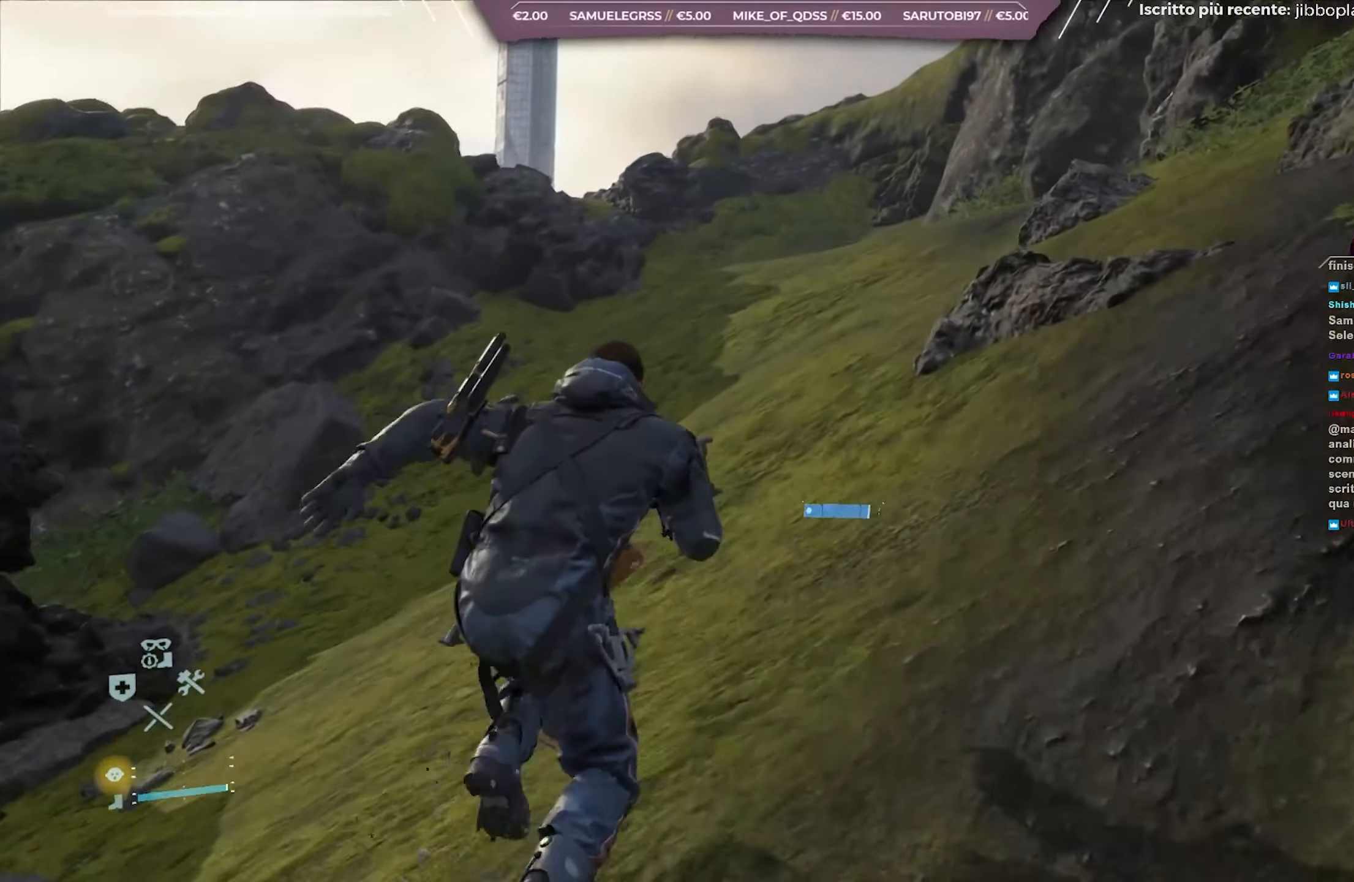
{"buttons": [], "left_stick": "up", "right_stick": "center", "events": []}
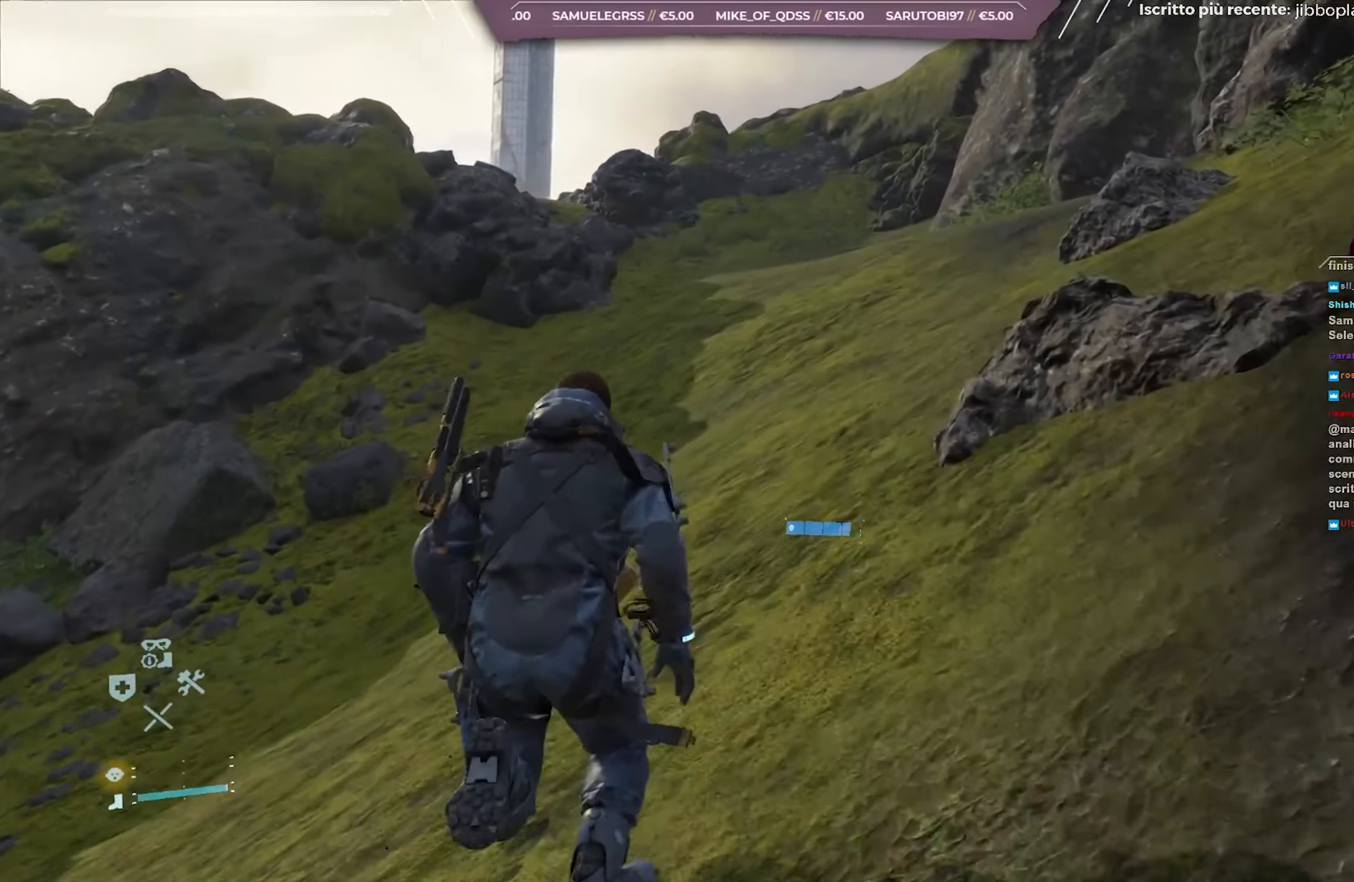
{"buttons": [], "left_stick": "up", "right_stick": "left", "events": [[300, "right_stick", "left"]]}
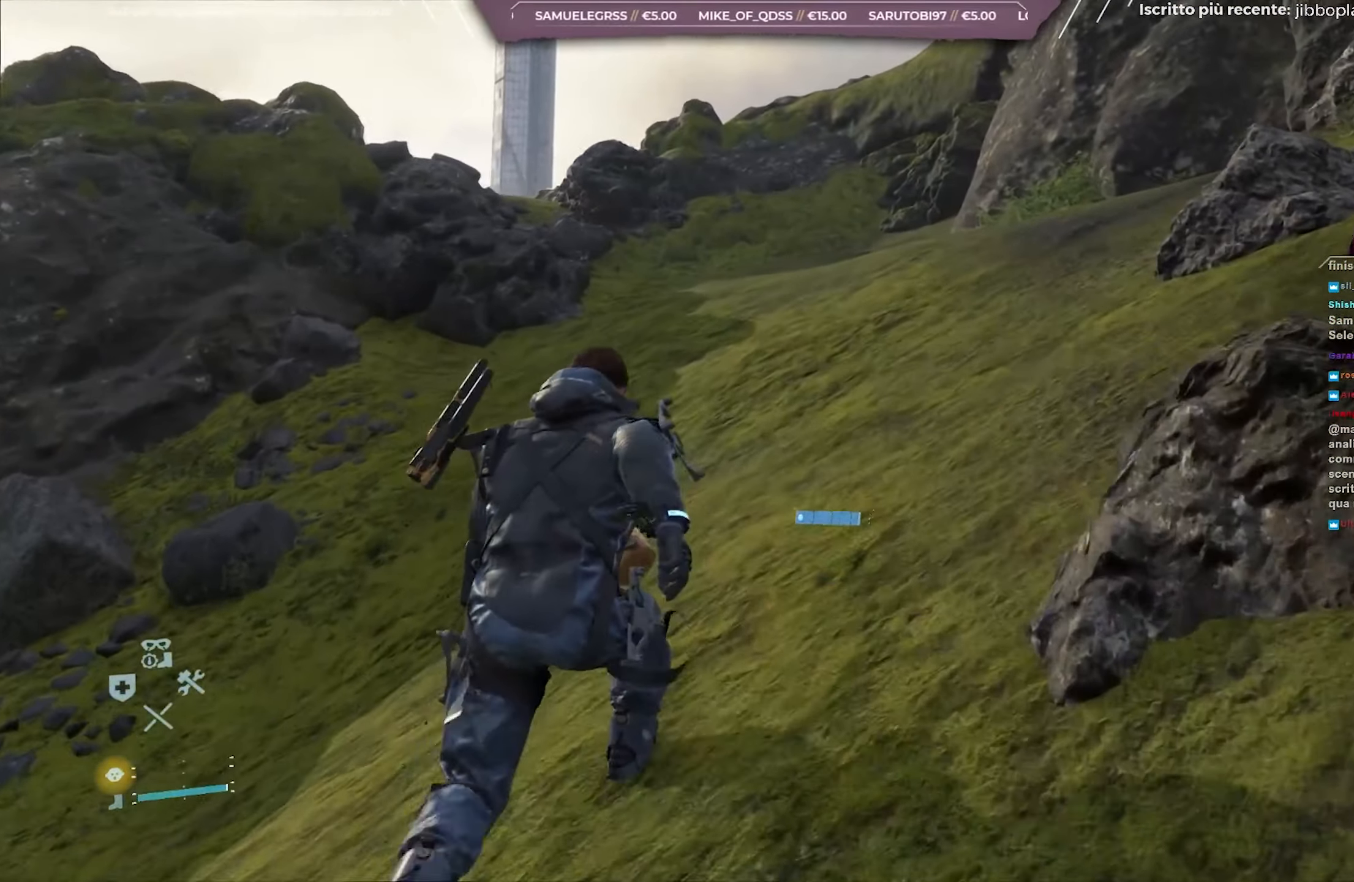
{"buttons": [], "left_stick": "up", "right_stick": "left", "events": []}
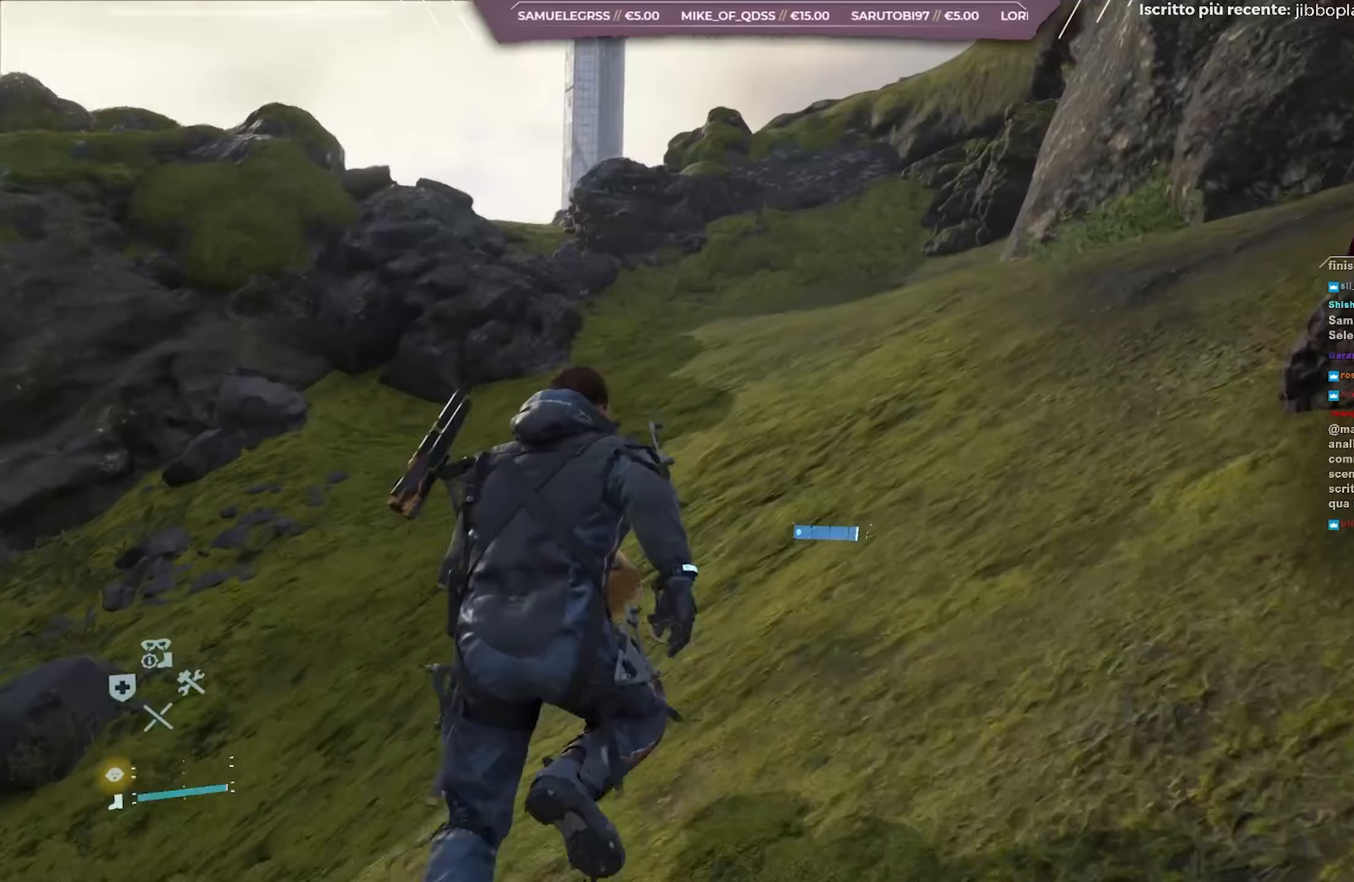
{"buttons": [], "left_stick": "up", "right_stick": "down-left", "events": [[400, "right_stick", "down-left"]]}
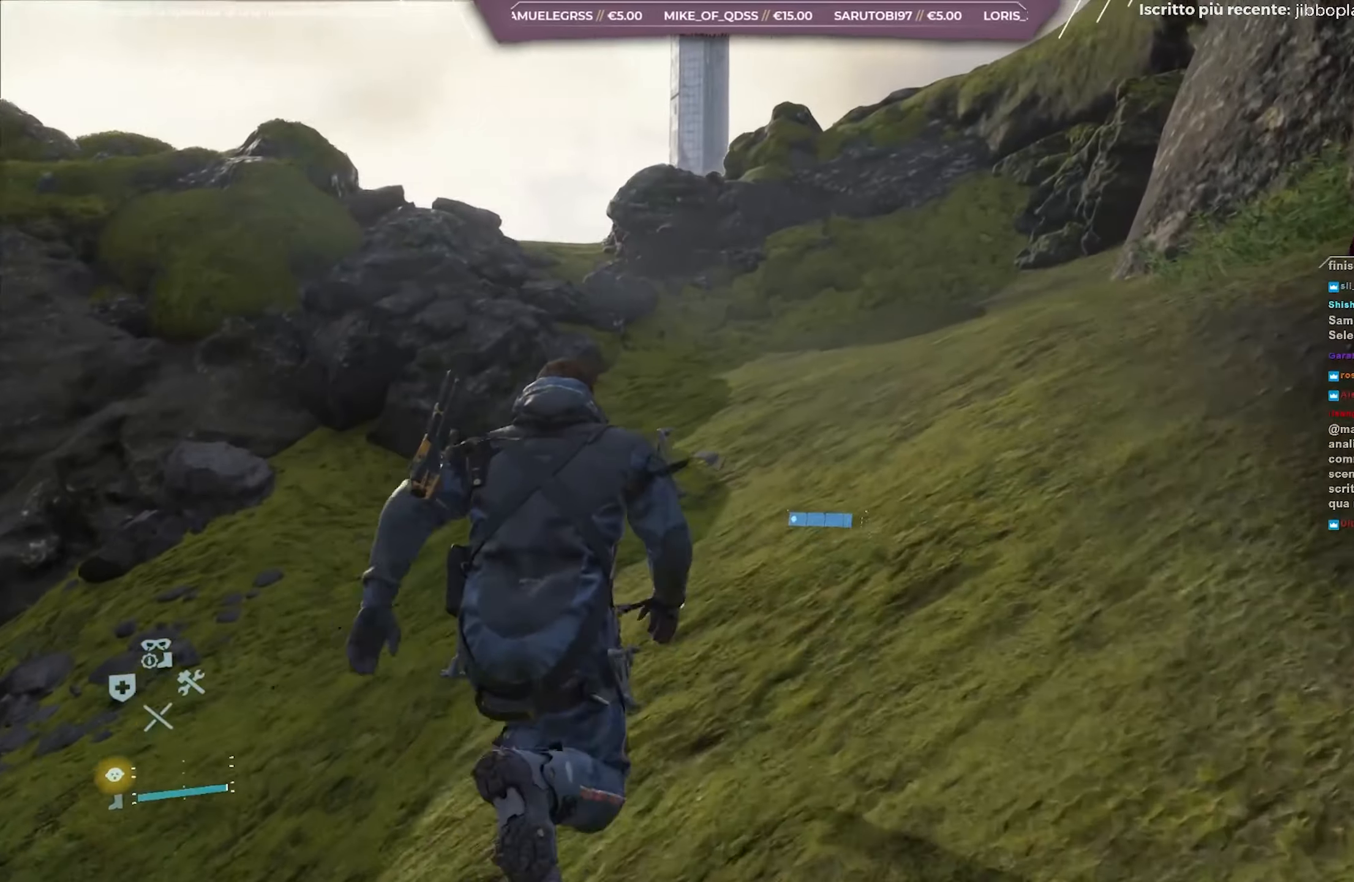
{"buttons": [], "left_stick": "up", "right_stick": "down-left", "events": []}
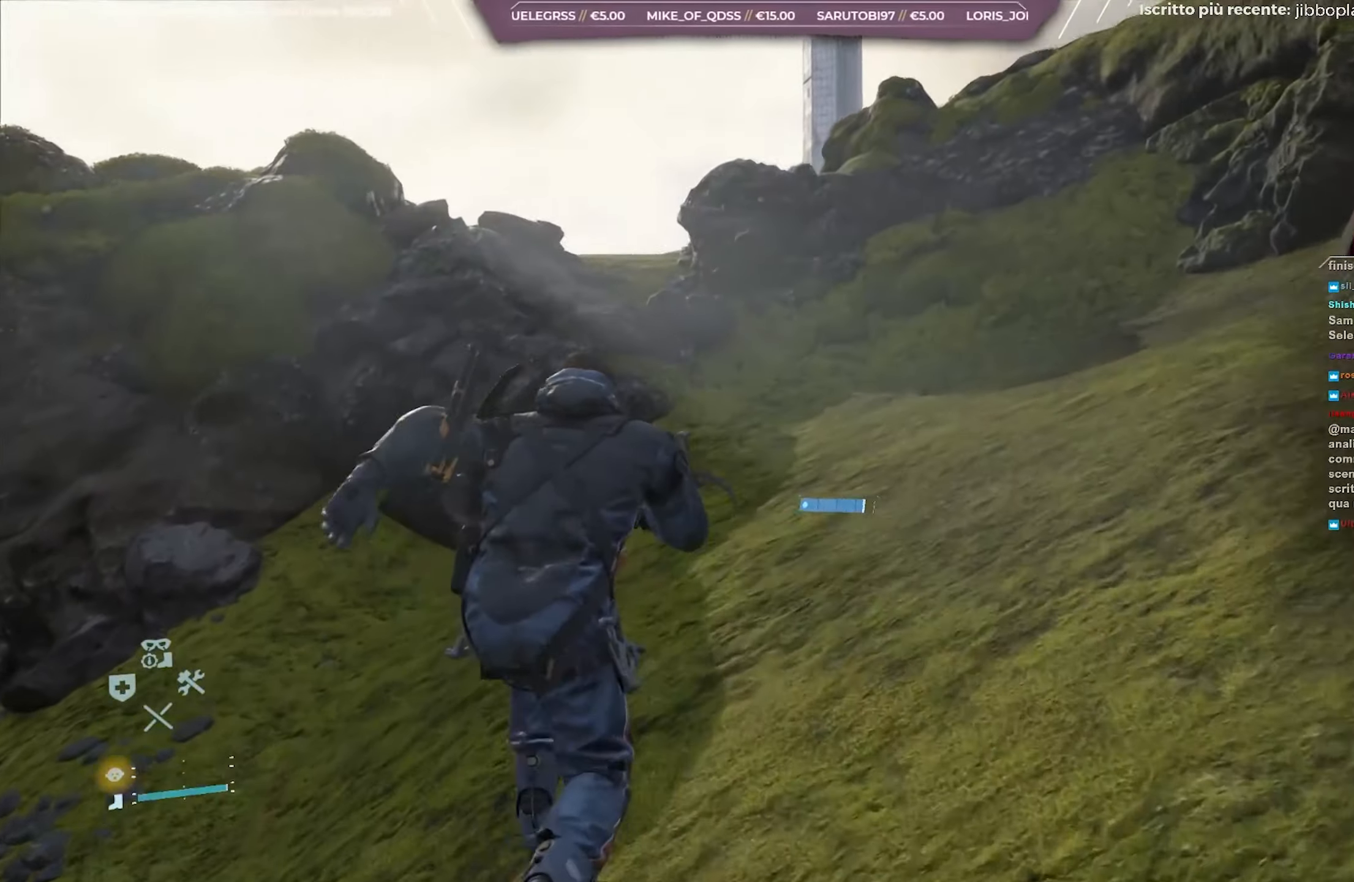
{"buttons": [], "left_stick": "up", "right_stick": "down-left", "events": []}
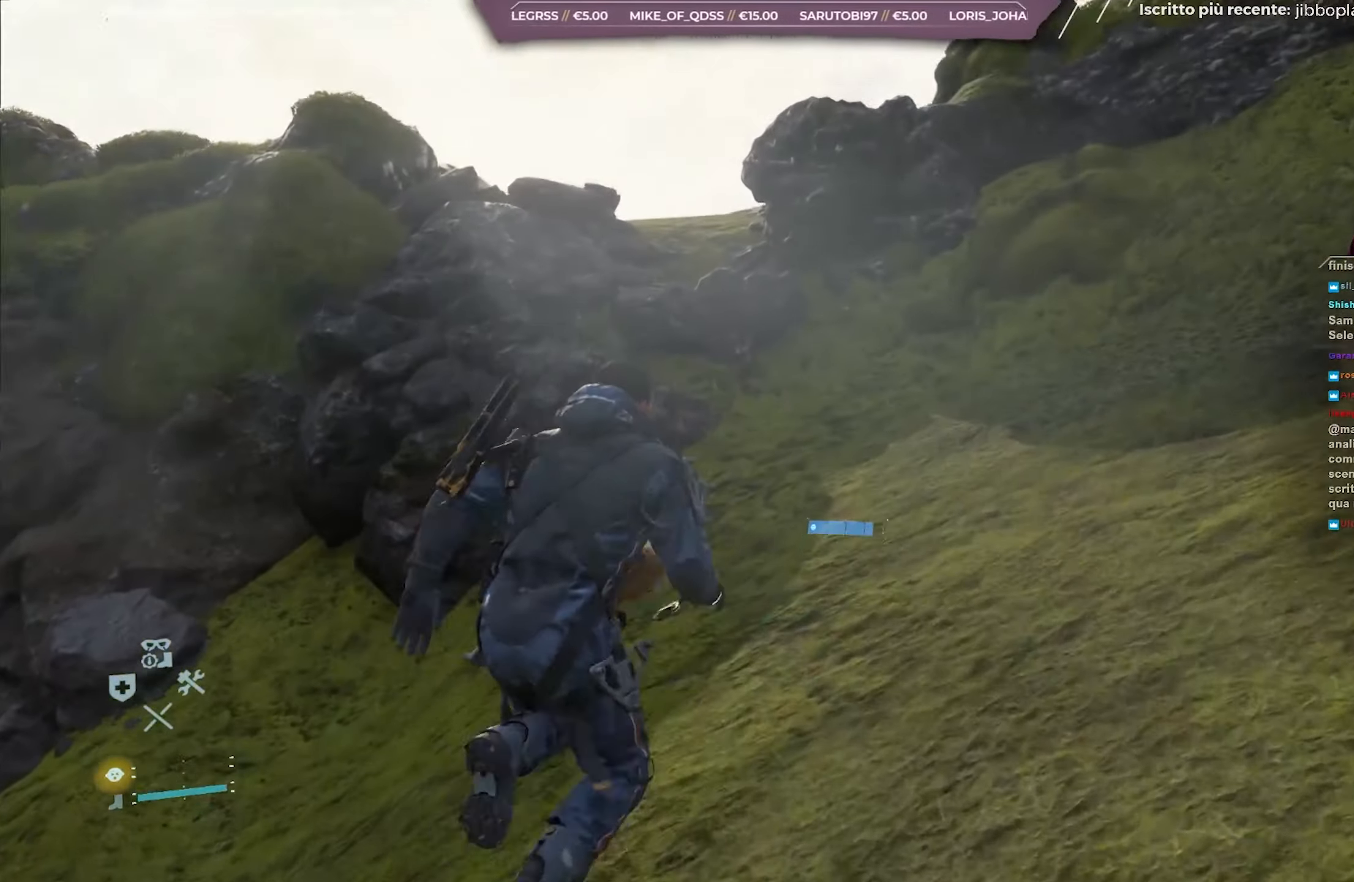
{"buttons": [], "left_stick": "up", "right_stick": "center", "events": [[417, "right_stick", "center"]]}
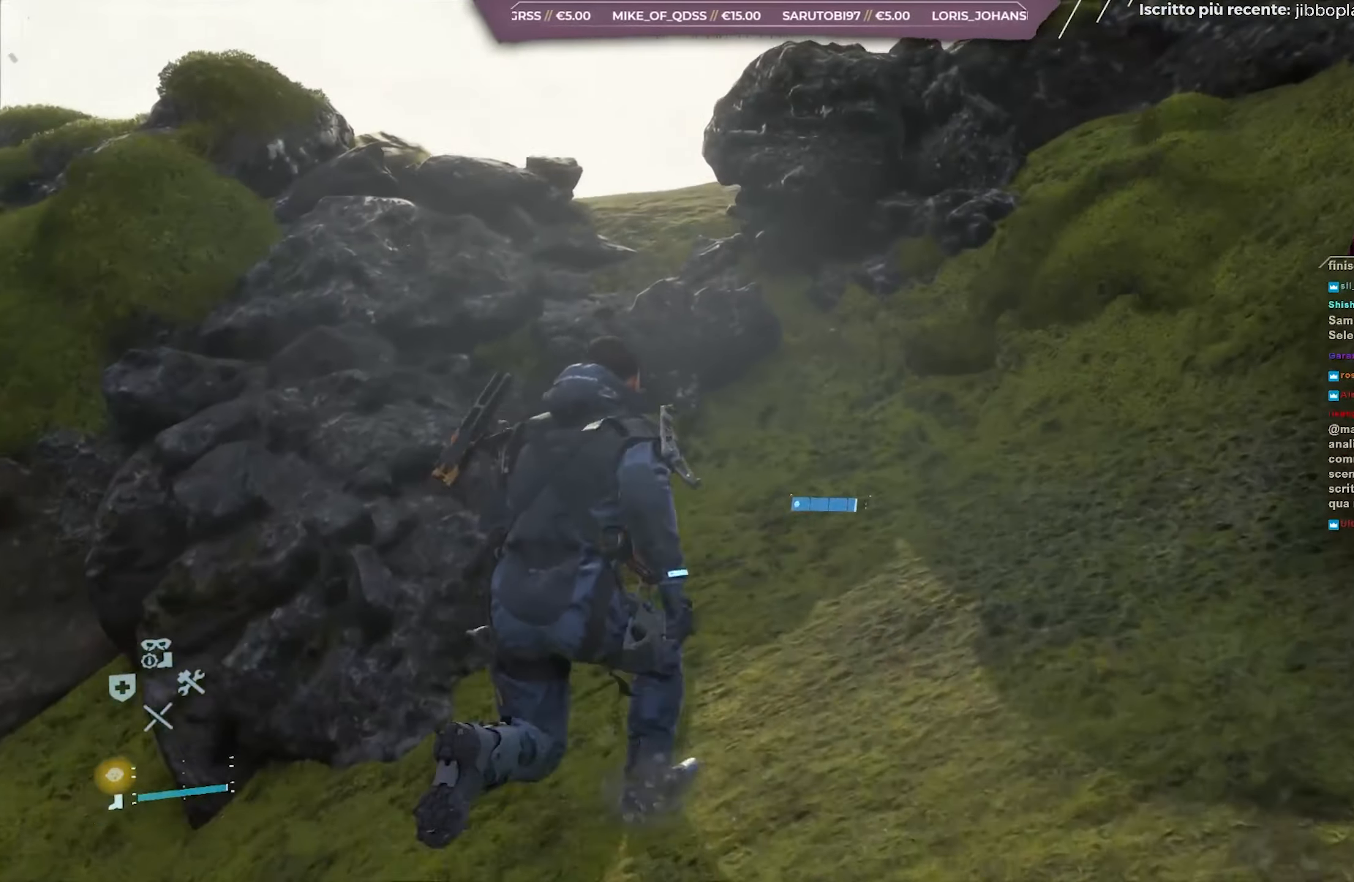
{"buttons": ["A"], "left_stick": "up-left", "right_stick": "center", "events": [[333, "left_stick", "up-left"], [417, "A", "down"]]}
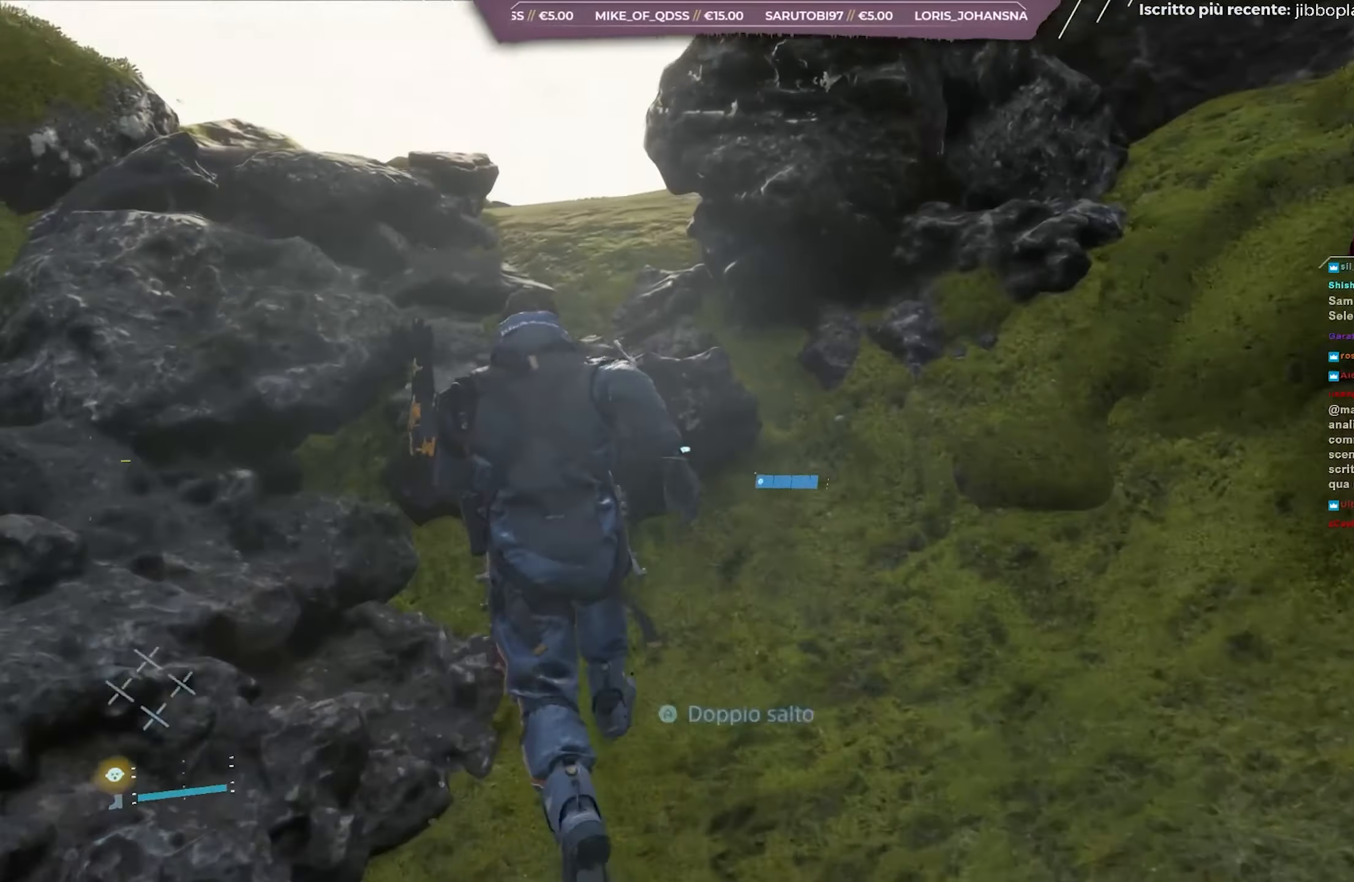
{"buttons": [], "left_stick": "up", "right_stick": "right", "events": [[117, "A", "up"], [383, "left_stick", "up"], [400, "right_stick", "right"]]}
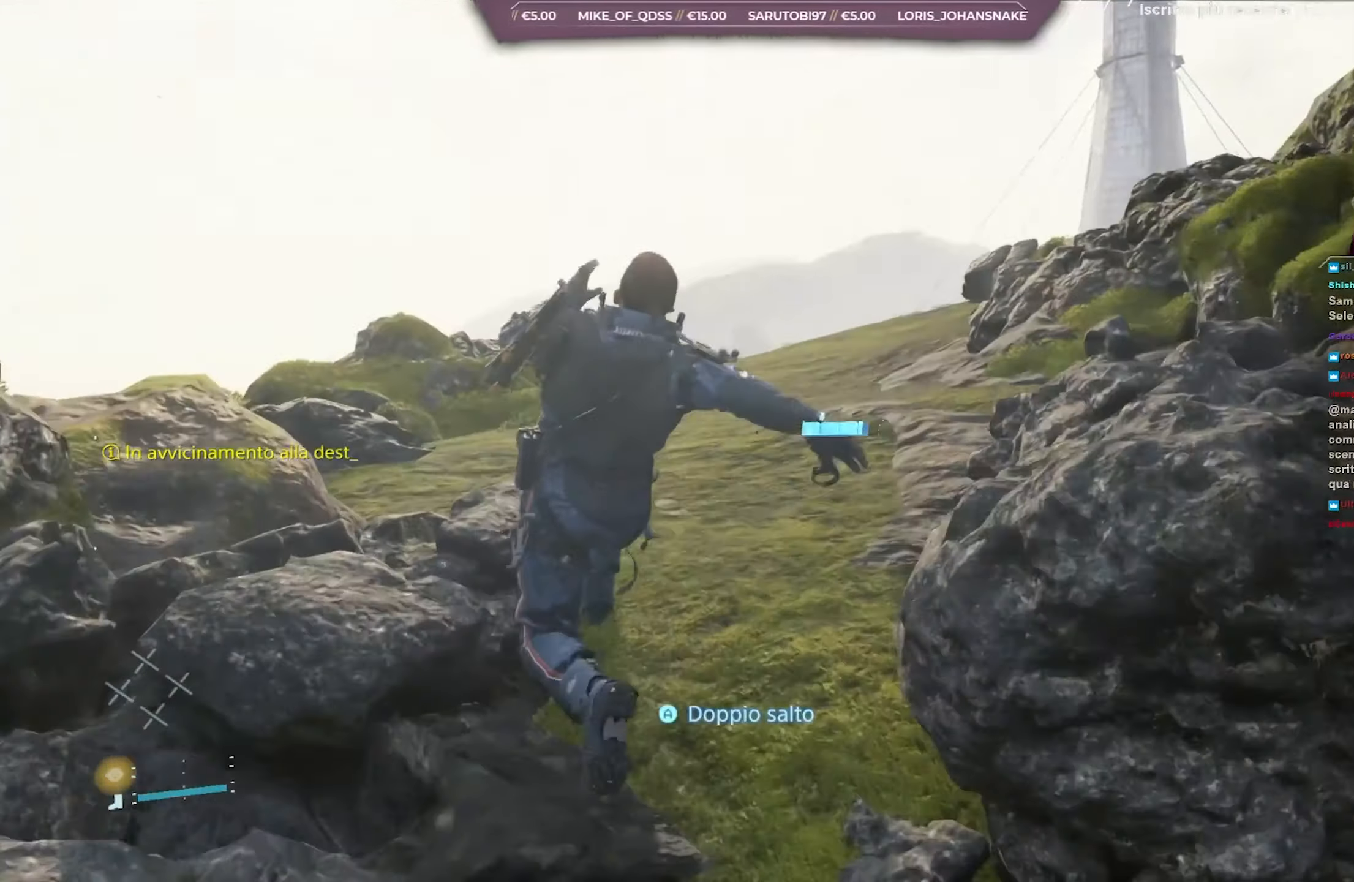
{"buttons": [], "left_stick": "up", "right_stick": "center", "events": [[167, "right_stick", "center"]]}
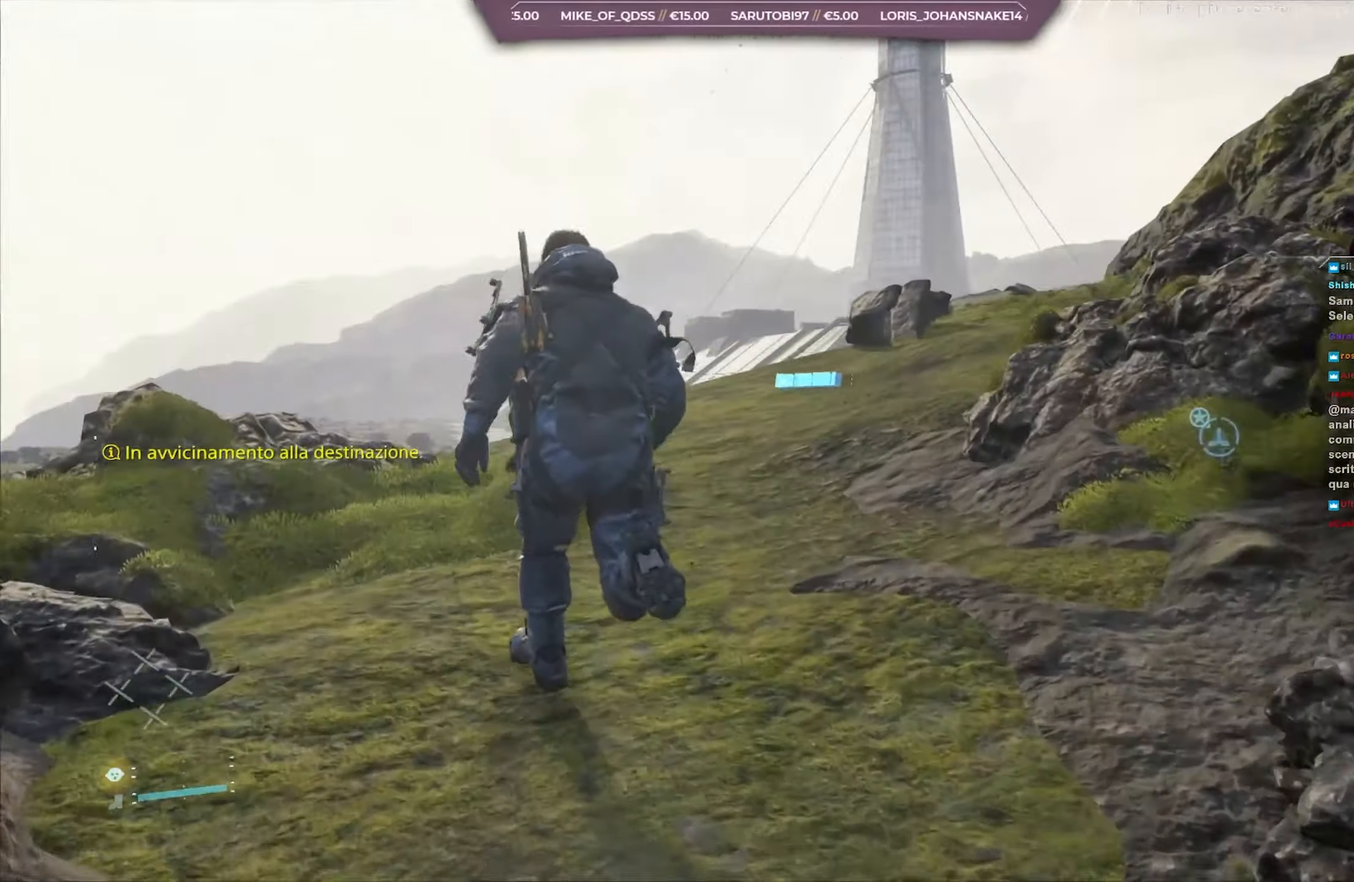
{"buttons": [], "left_stick": "up", "right_stick": "center", "events": [[200, "right_stick", "down"], [417, "right_stick", "center"]]}
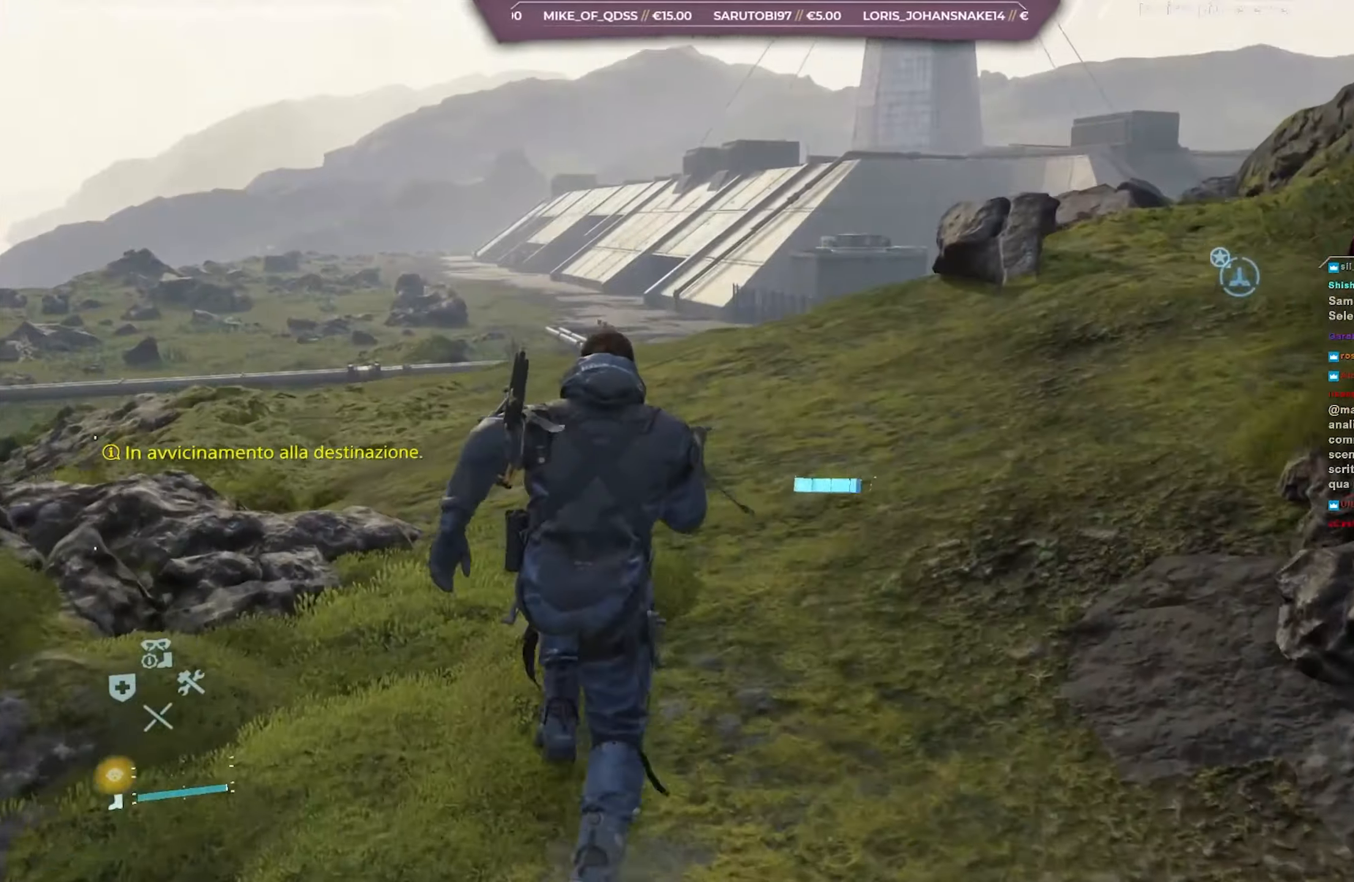
{"buttons": [], "left_stick": "up", "right_stick": "center", "events": []}
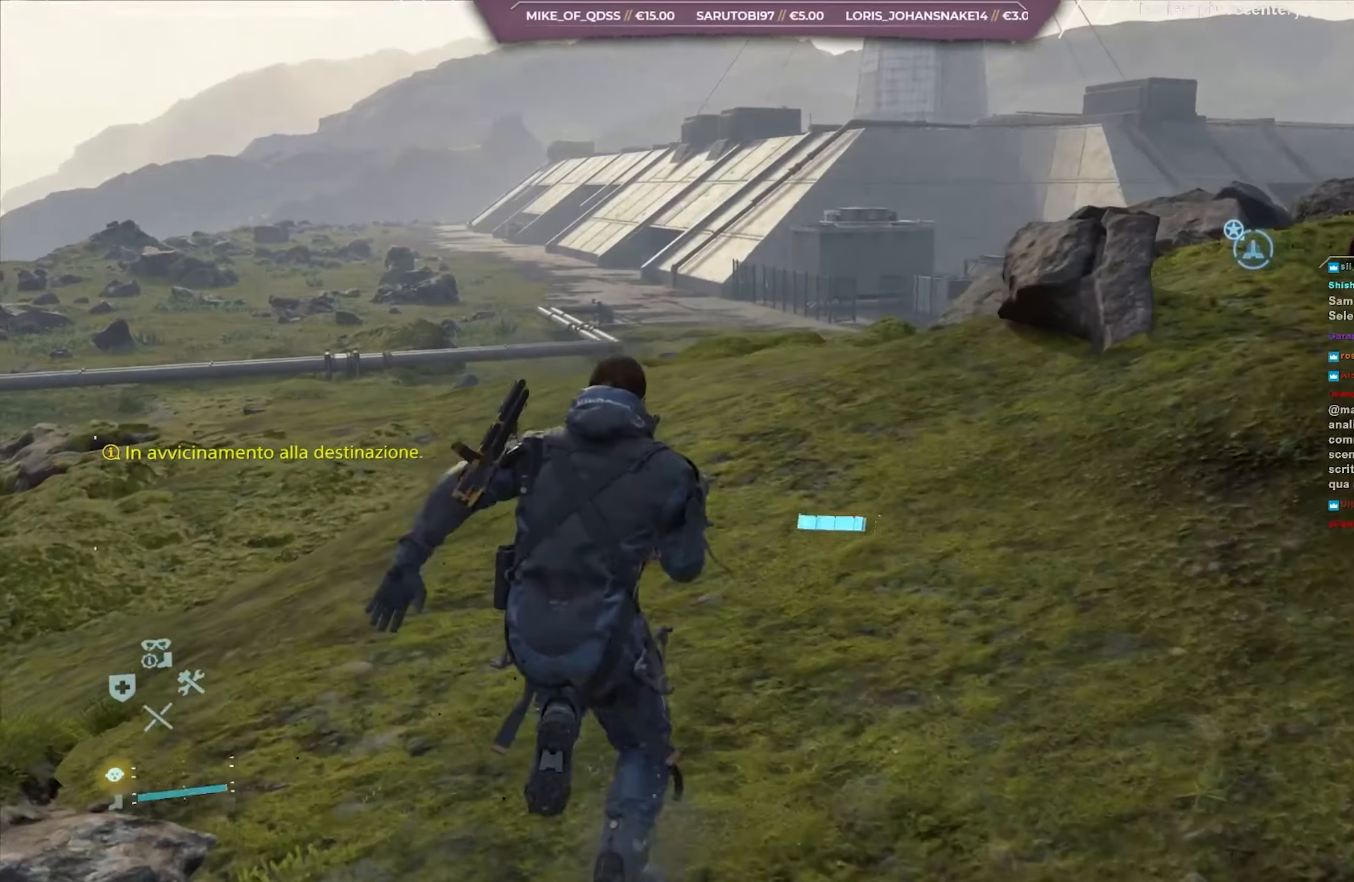
{"buttons": [], "left_stick": "up", "right_stick": "down", "events": [[367, "right_stick", "down"]]}
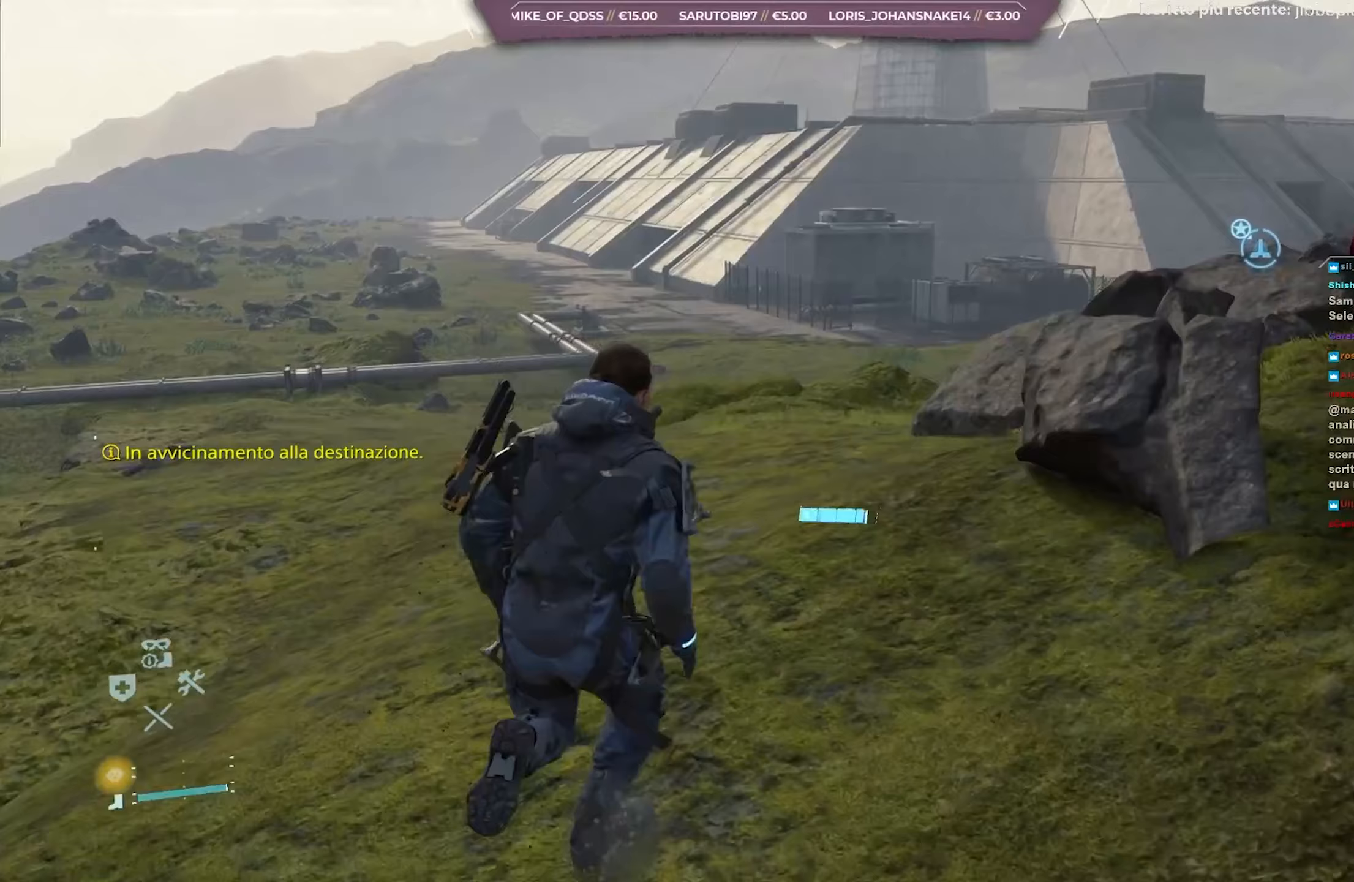
{"buttons": [], "left_stick": "up", "right_stick": "left", "events": [[167, "right_stick", "center"], [350, "right_stick", "left"]]}
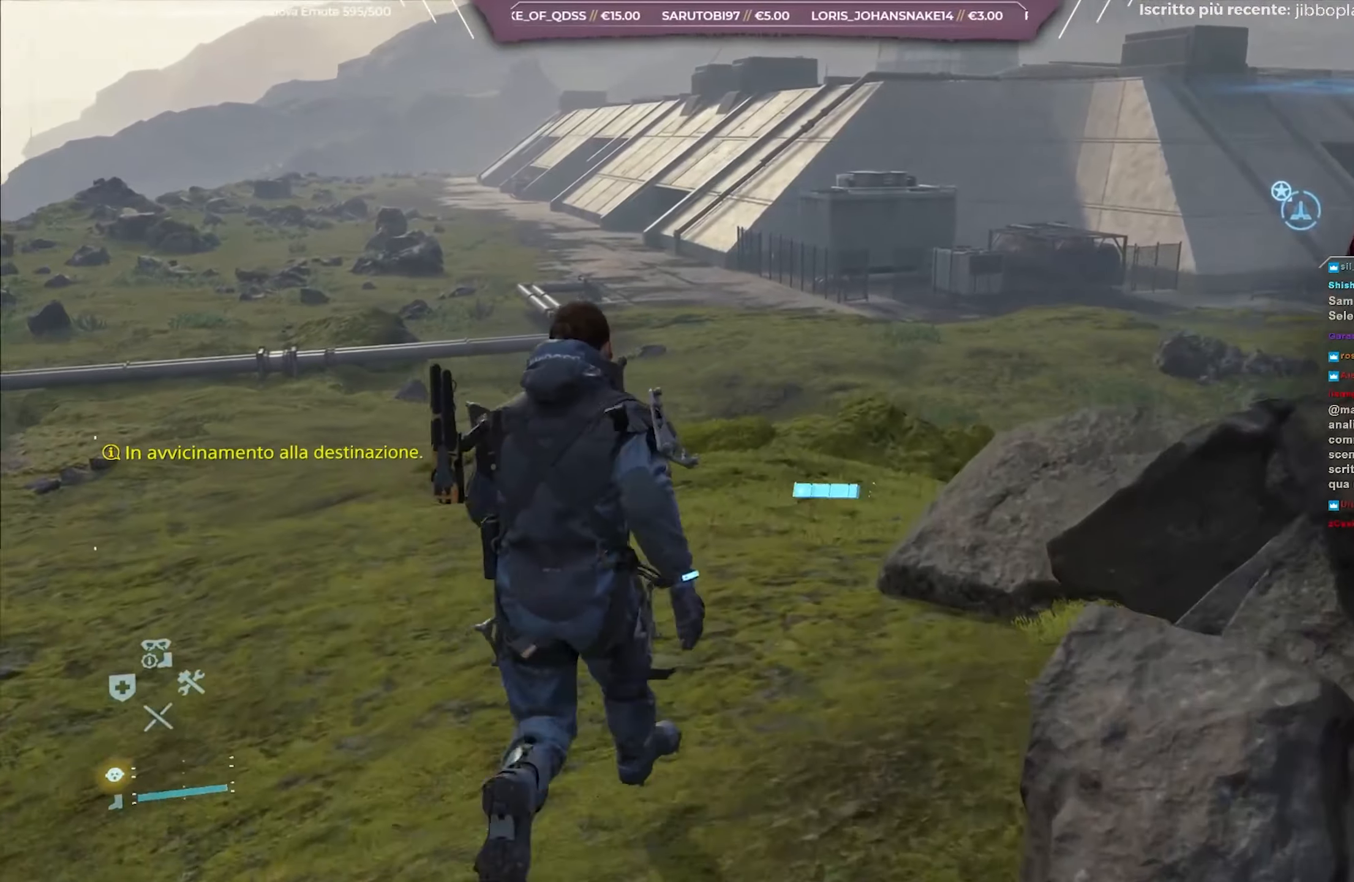
{"buttons": [], "left_stick": "up-right", "right_stick": "up-left", "events": [[217, "left_stick", "up-right"], [500, "right_stick", "up-left"]]}
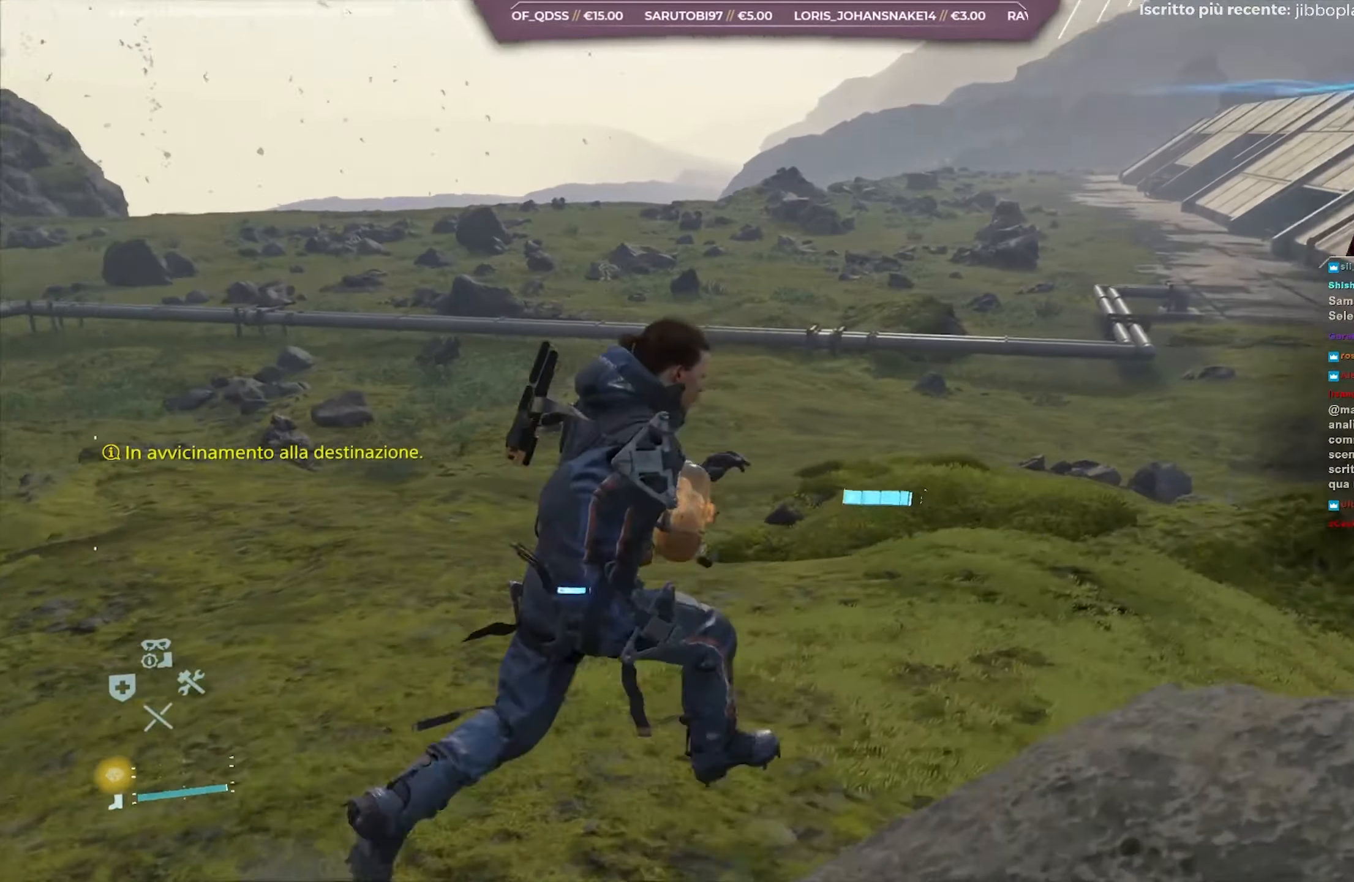
{"buttons": [], "left_stick": "right", "right_stick": "up-left", "events": [[117, "left_stick", "right"]]}
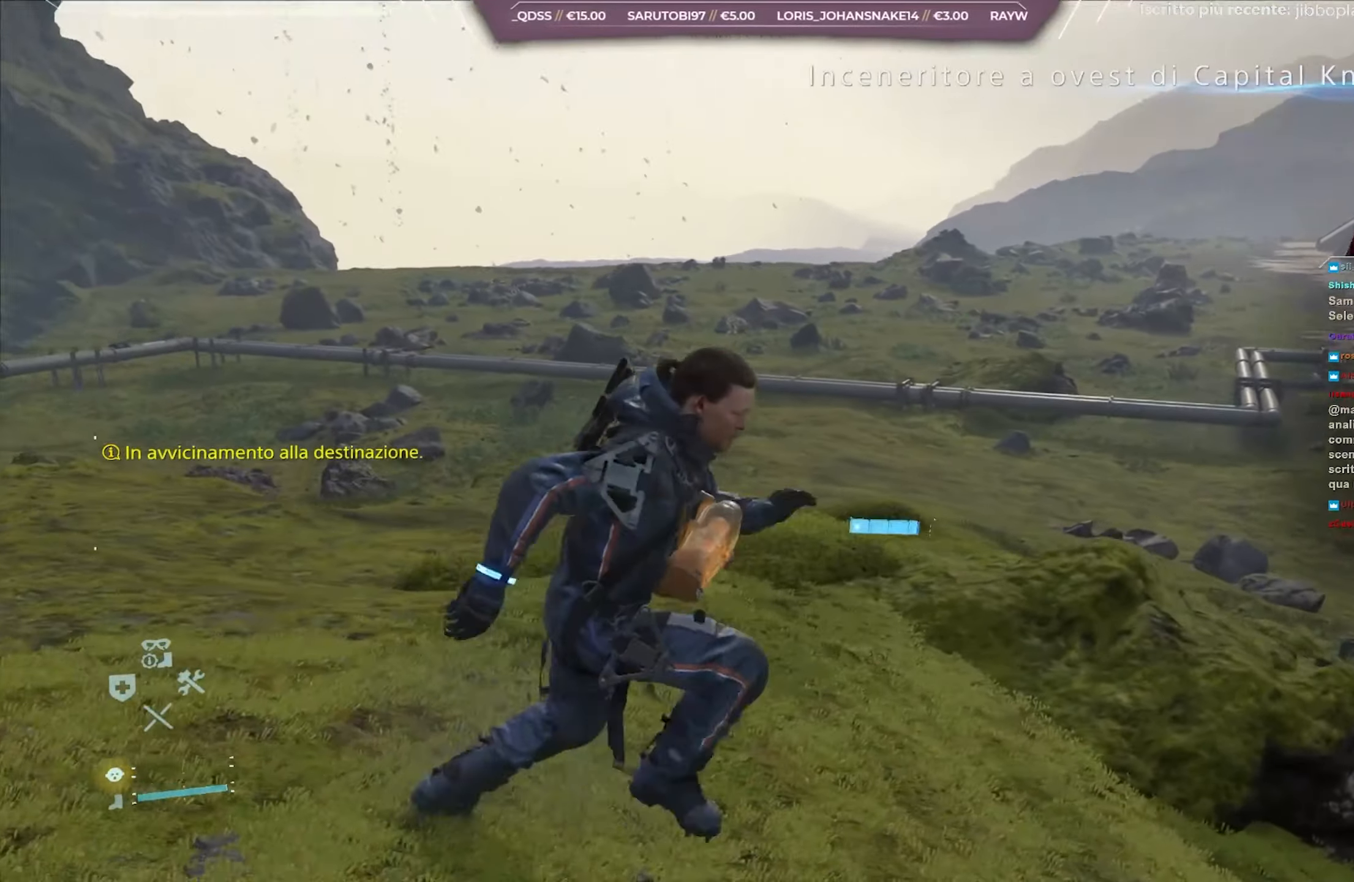
{"buttons": ["L2"], "left_stick": "right", "right_stick": "left", "events": [[483, "L2", "down"], [500, "right_stick", "left"]]}
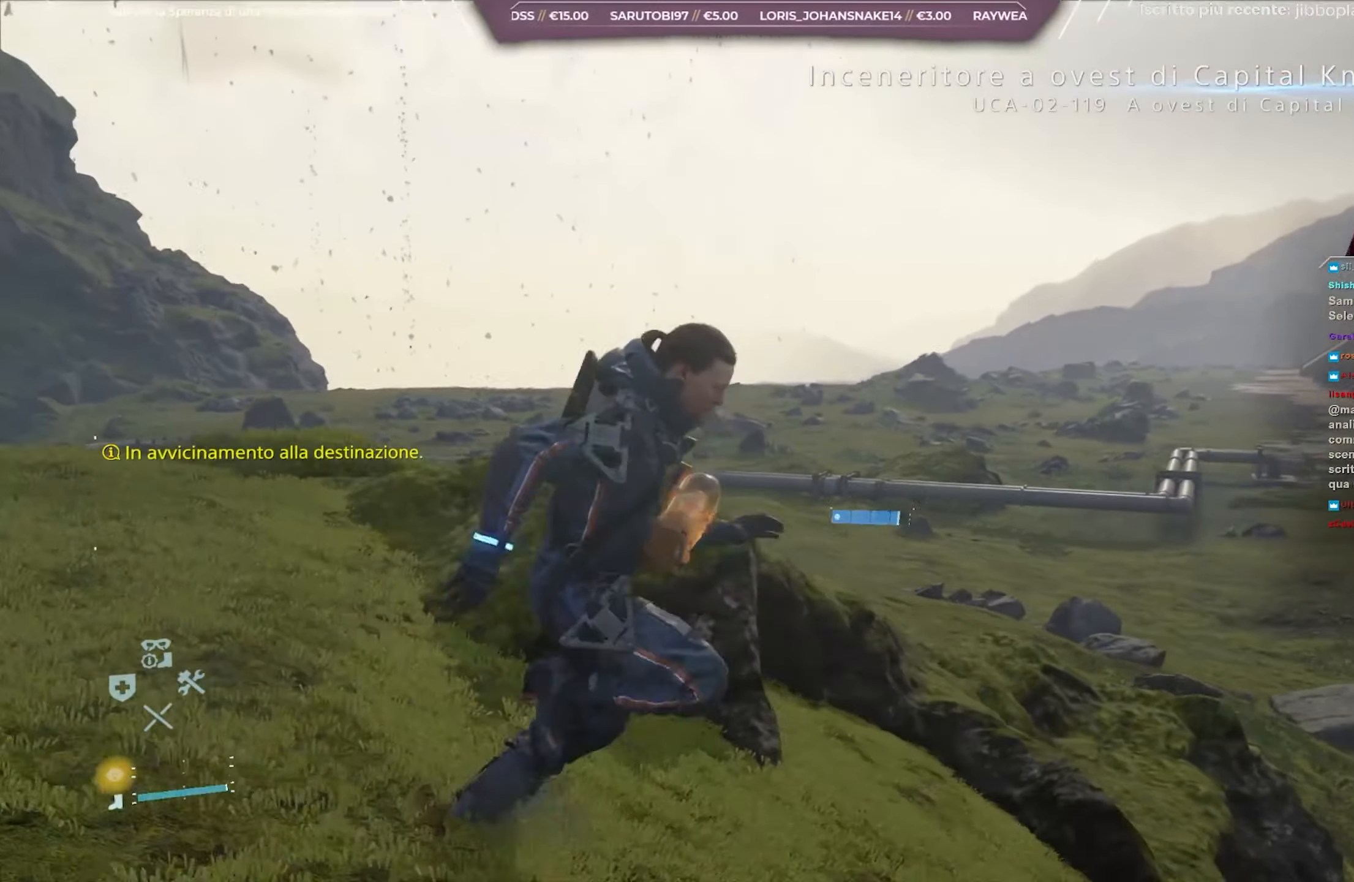
{"buttons": ["L2", "R2"], "left_stick": "right", "right_stick": "left", "events": [[17, "R2", "down"]]}
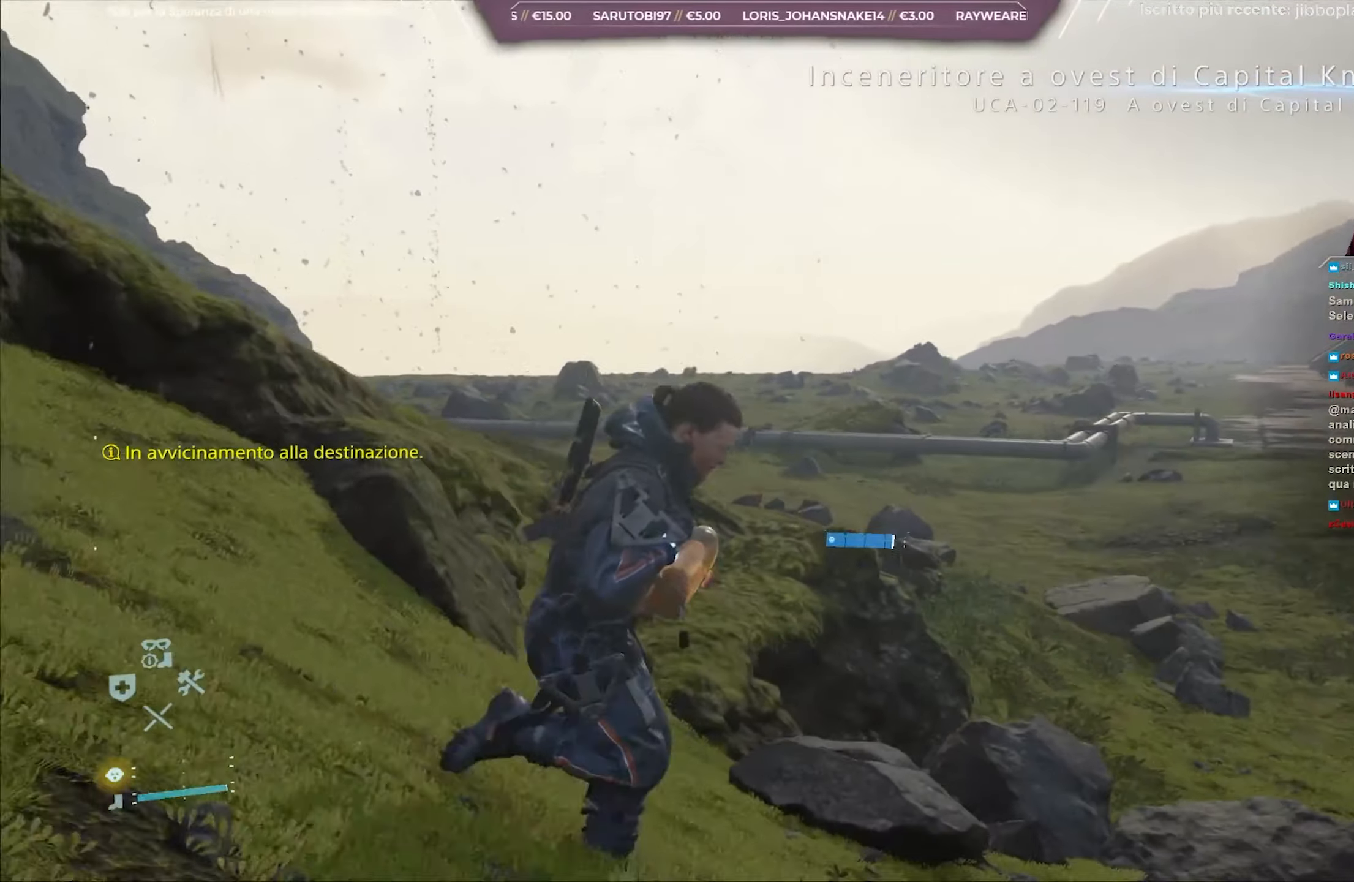
{"buttons": ["L2", "R2"], "left_stick": "right", "right_stick": "center", "events": [[333, "right_stick", "center"]]}
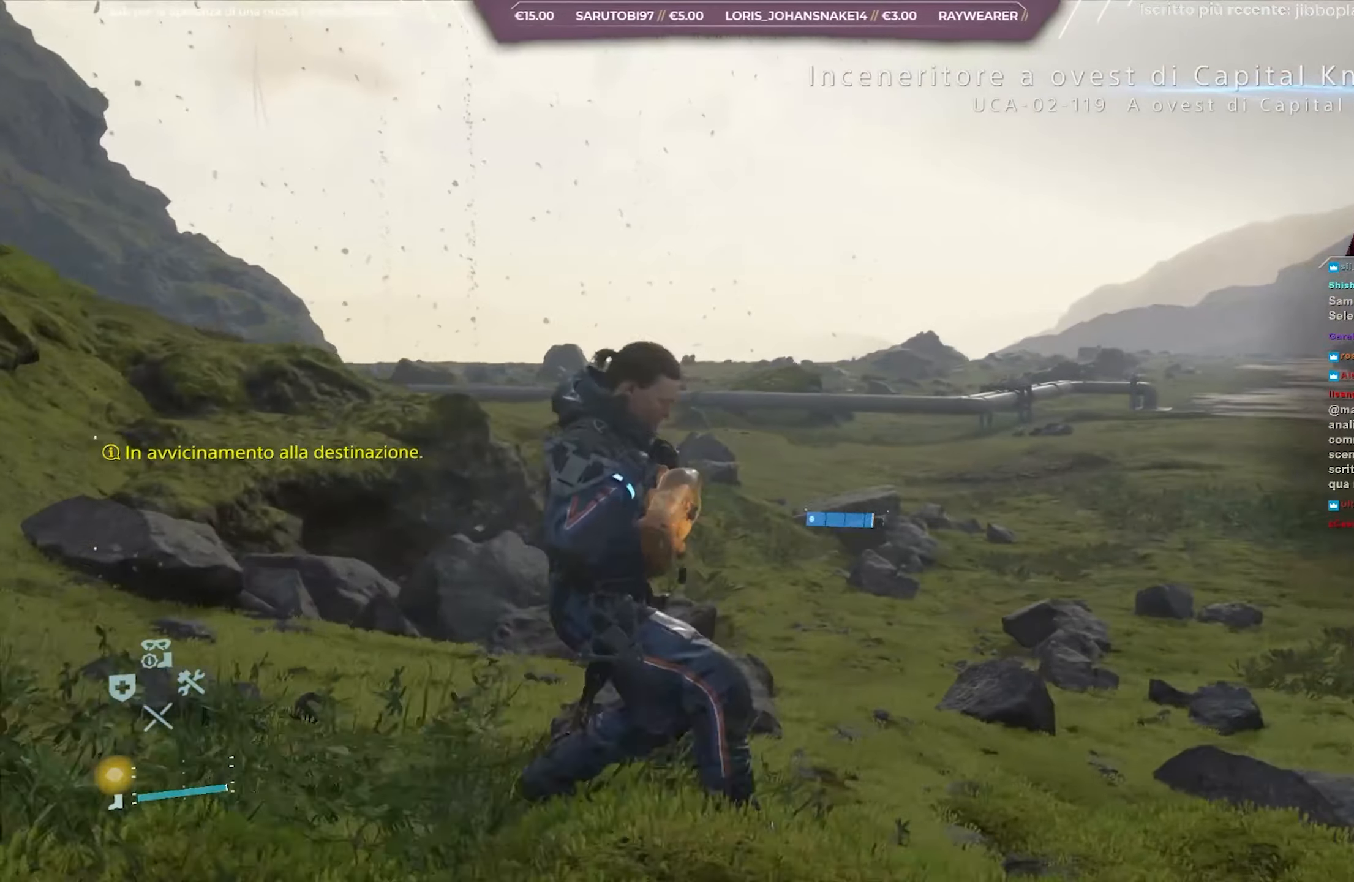
{"buttons": ["L2", "R2"], "left_stick": "right", "right_stick": "center", "events": []}
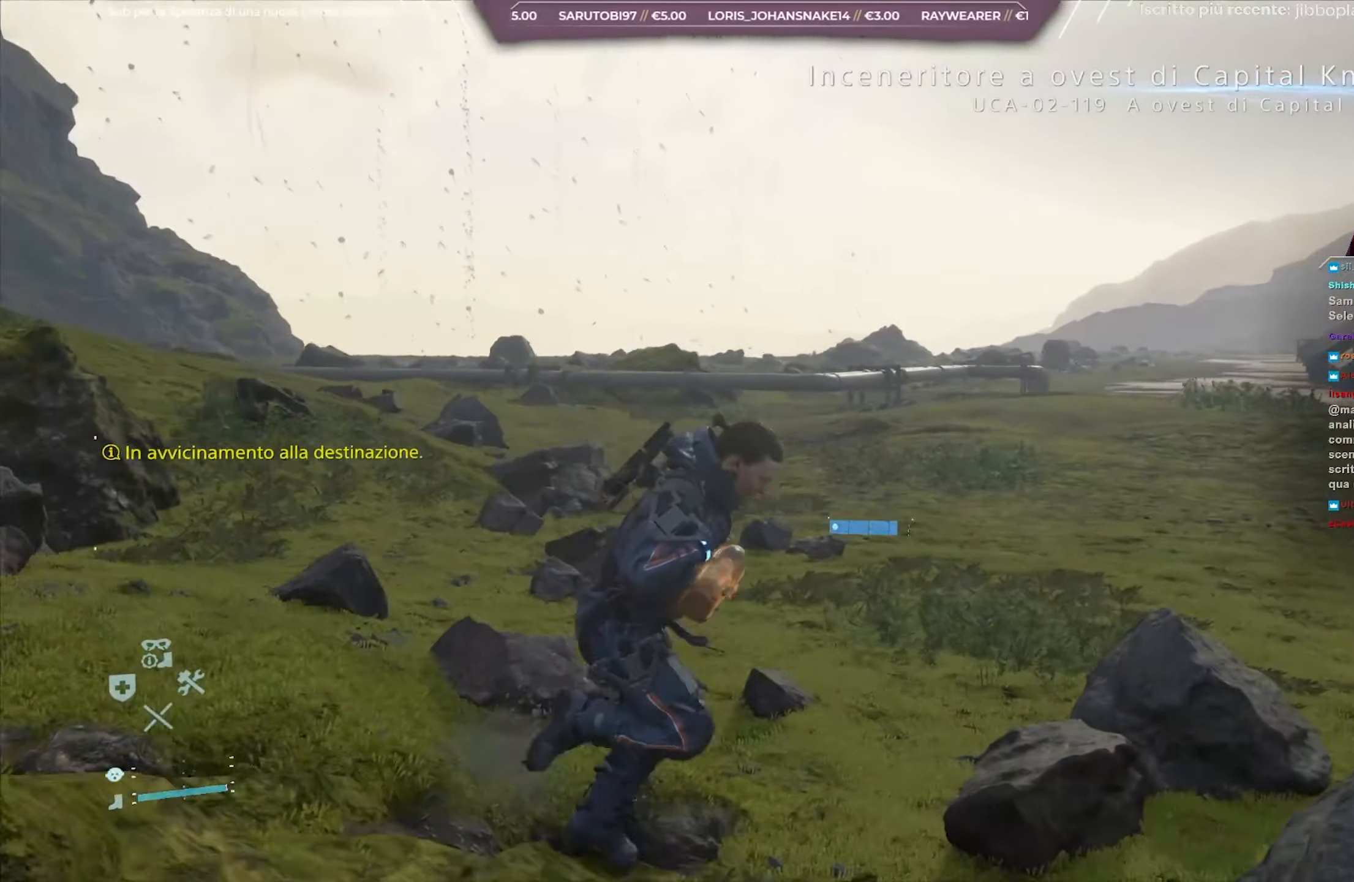
{"buttons": ["L2", "R2"], "left_stick": "right", "right_stick": "right", "events": [[383, "right_stick", "right"]]}
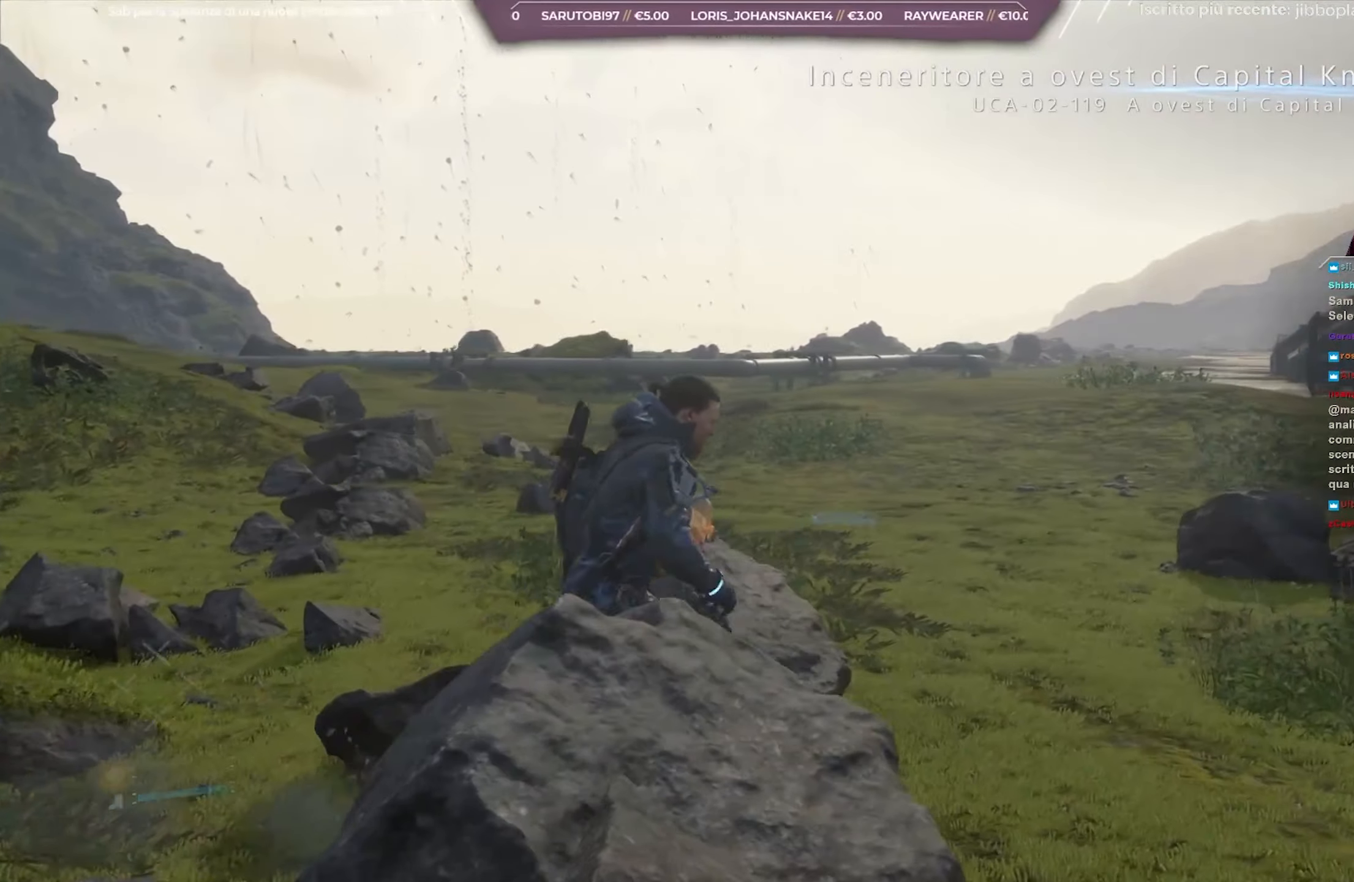
{"buttons": [], "left_stick": "up-right", "right_stick": "right", "events": [[250, "left_stick", "up-right"], [333, "L2", "up"], [400, "R2", "up"]]}
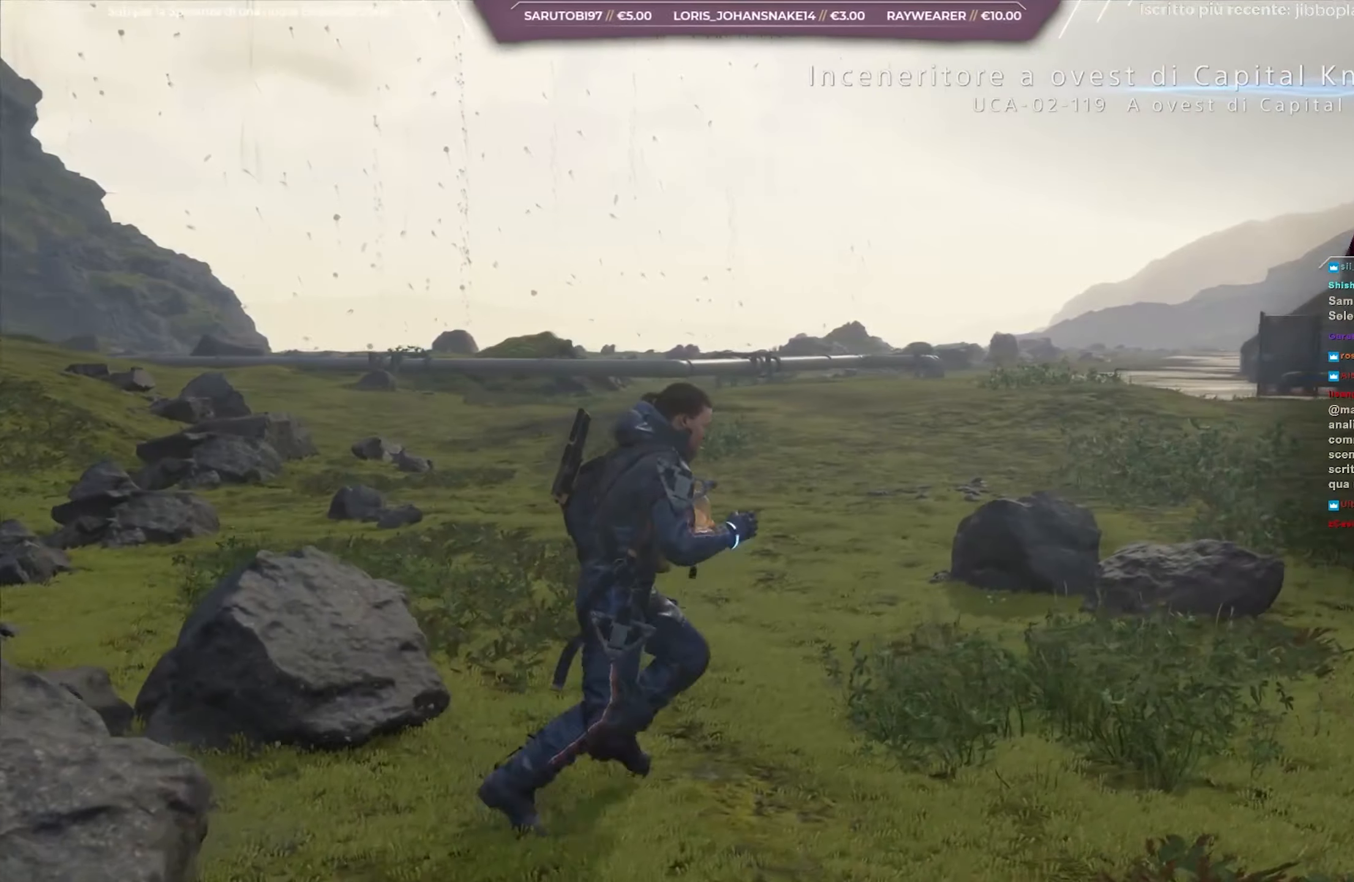
{"buttons": [], "left_stick": "right", "right_stick": "center", "events": [[250, "left_stick", "right"], [250, "right_stick", "center"]]}
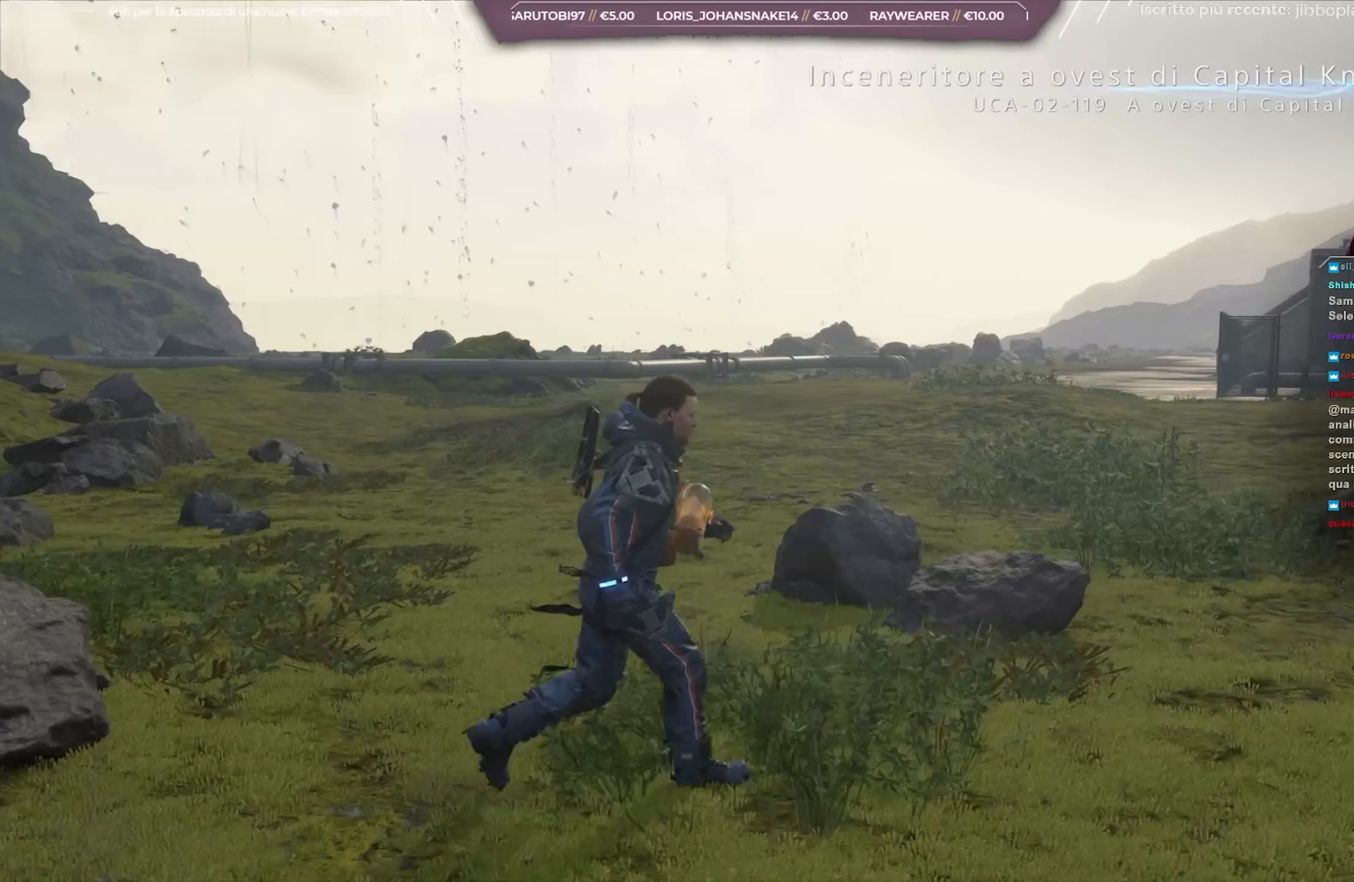
{"buttons": [], "left_stick": "center", "right_stick": "center", "events": [[150, "left_stick", "up-right"], [283, "left_stick", "center"]]}